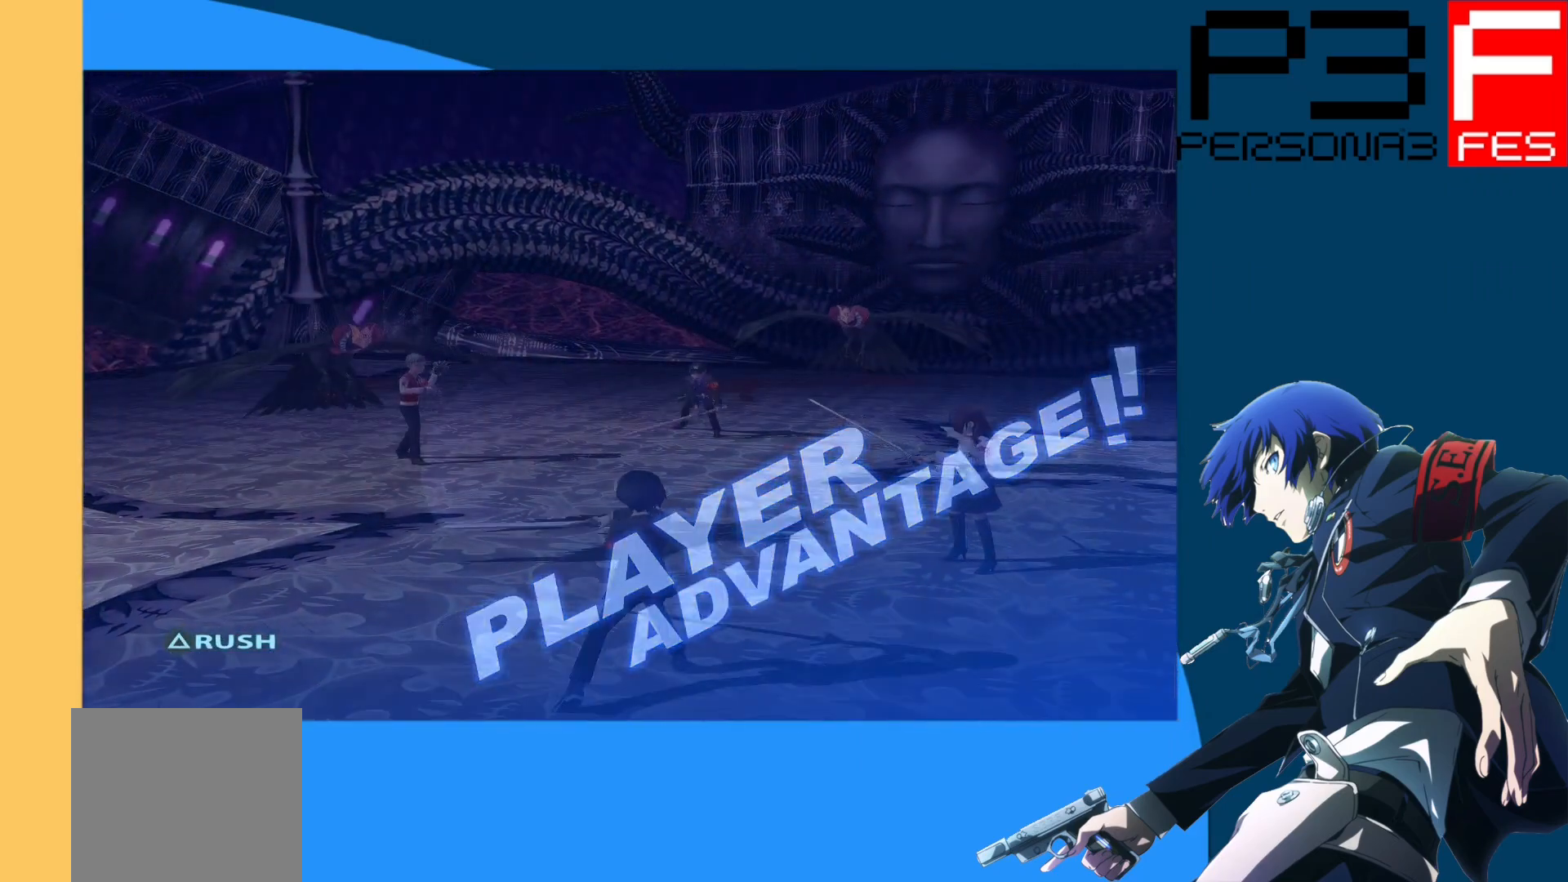
Gameplay with a controller (Xbox layout); each line is a JSON object with the inputs held at the frame after it. "events" lists button and stick changes between this image and that frame as [ms after this image, input, new state], when the widget could be followed in between.
{"buttons": [], "left_stick": "center", "right_stick": "center", "events": []}
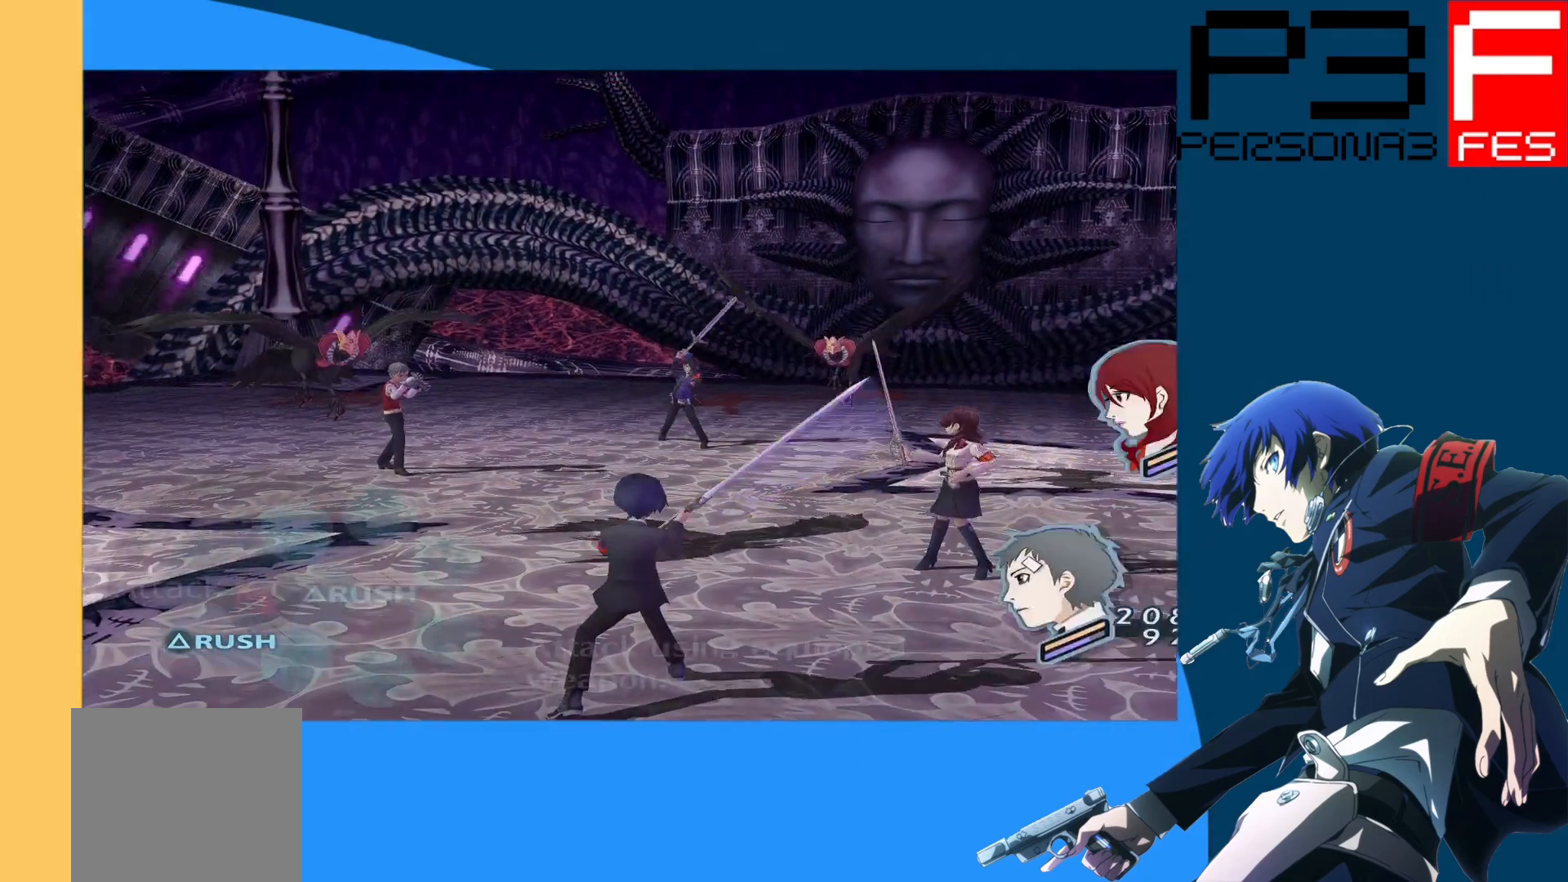
{"buttons": [], "left_stick": "center", "right_stick": "center", "events": [[50, "L1", "down"], [233, "A", "down"], [233, "L1", "up"], [400, "A", "up"]]}
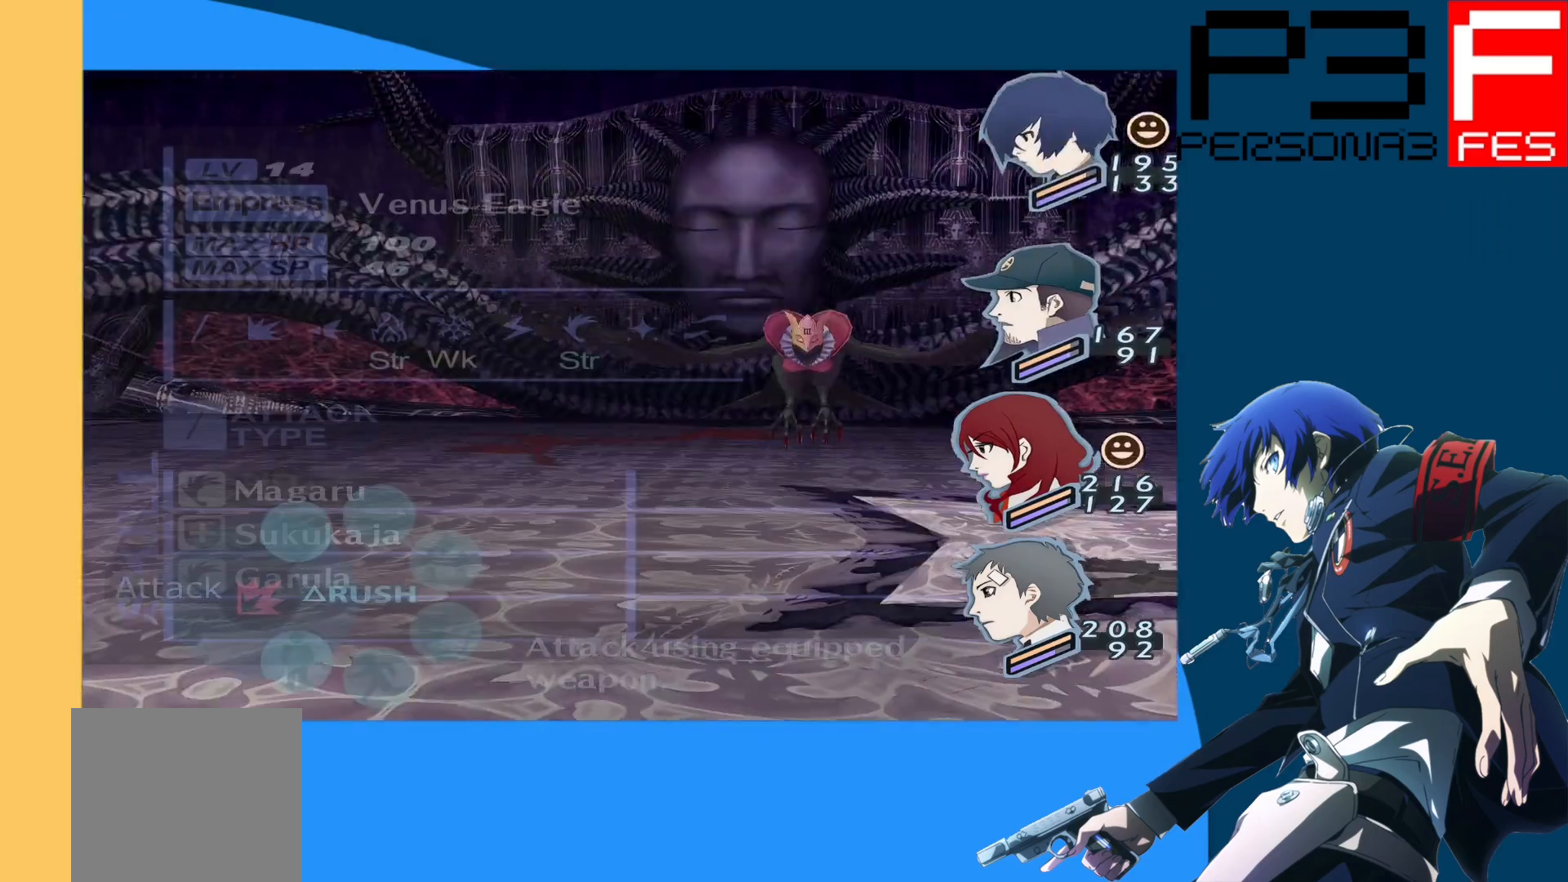
{"buttons": [], "left_stick": "center", "right_stick": "center", "events": []}
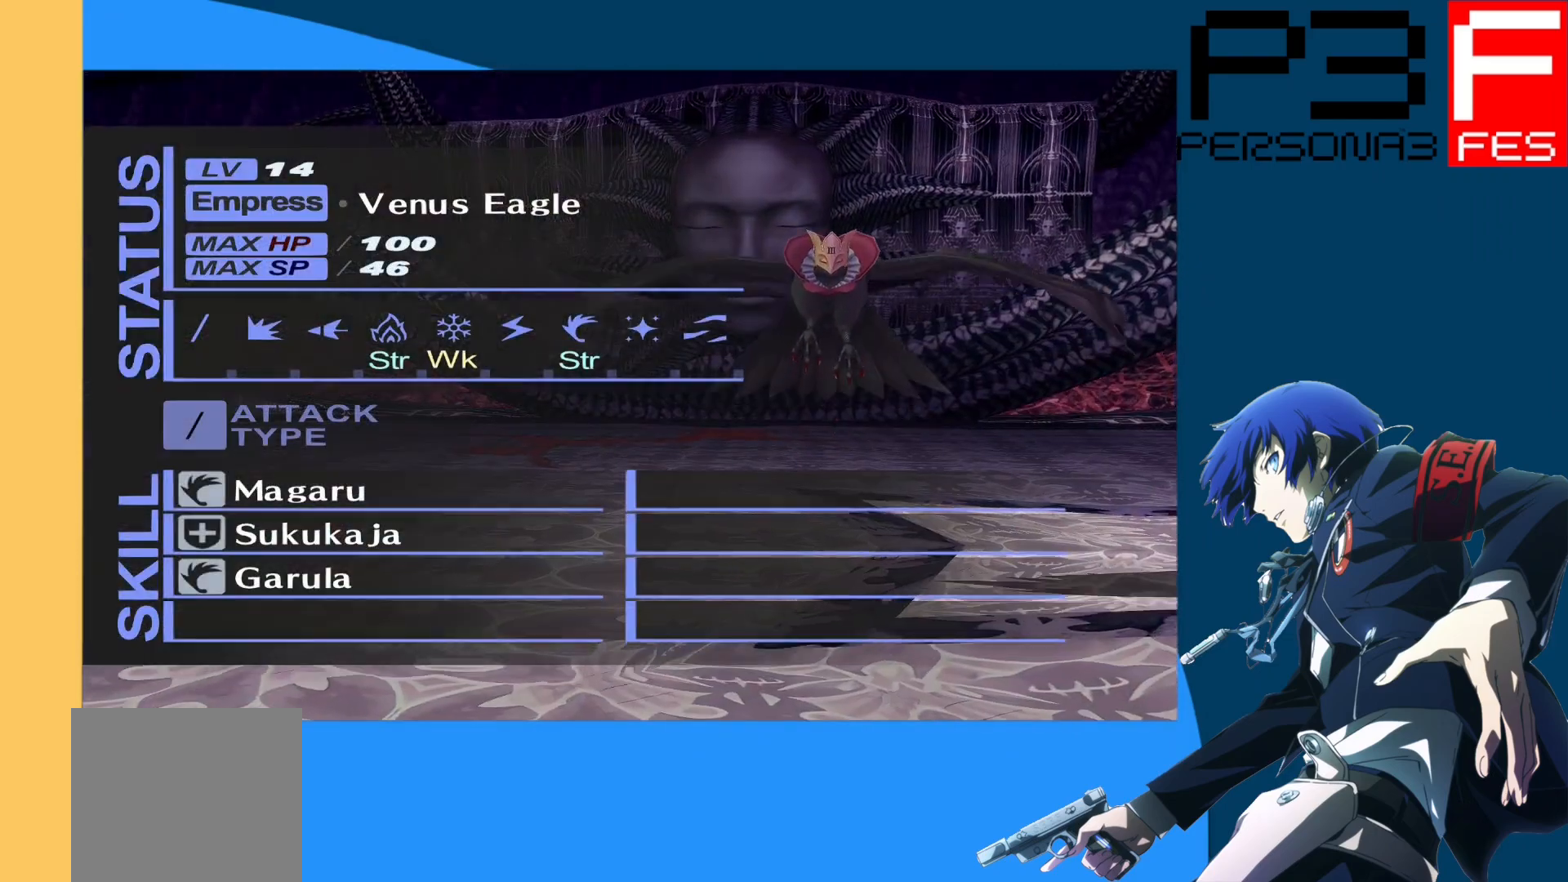
{"buttons": [], "left_stick": "center", "right_stick": "center", "events": [[250, "A", "down"], [400, "A", "up"]]}
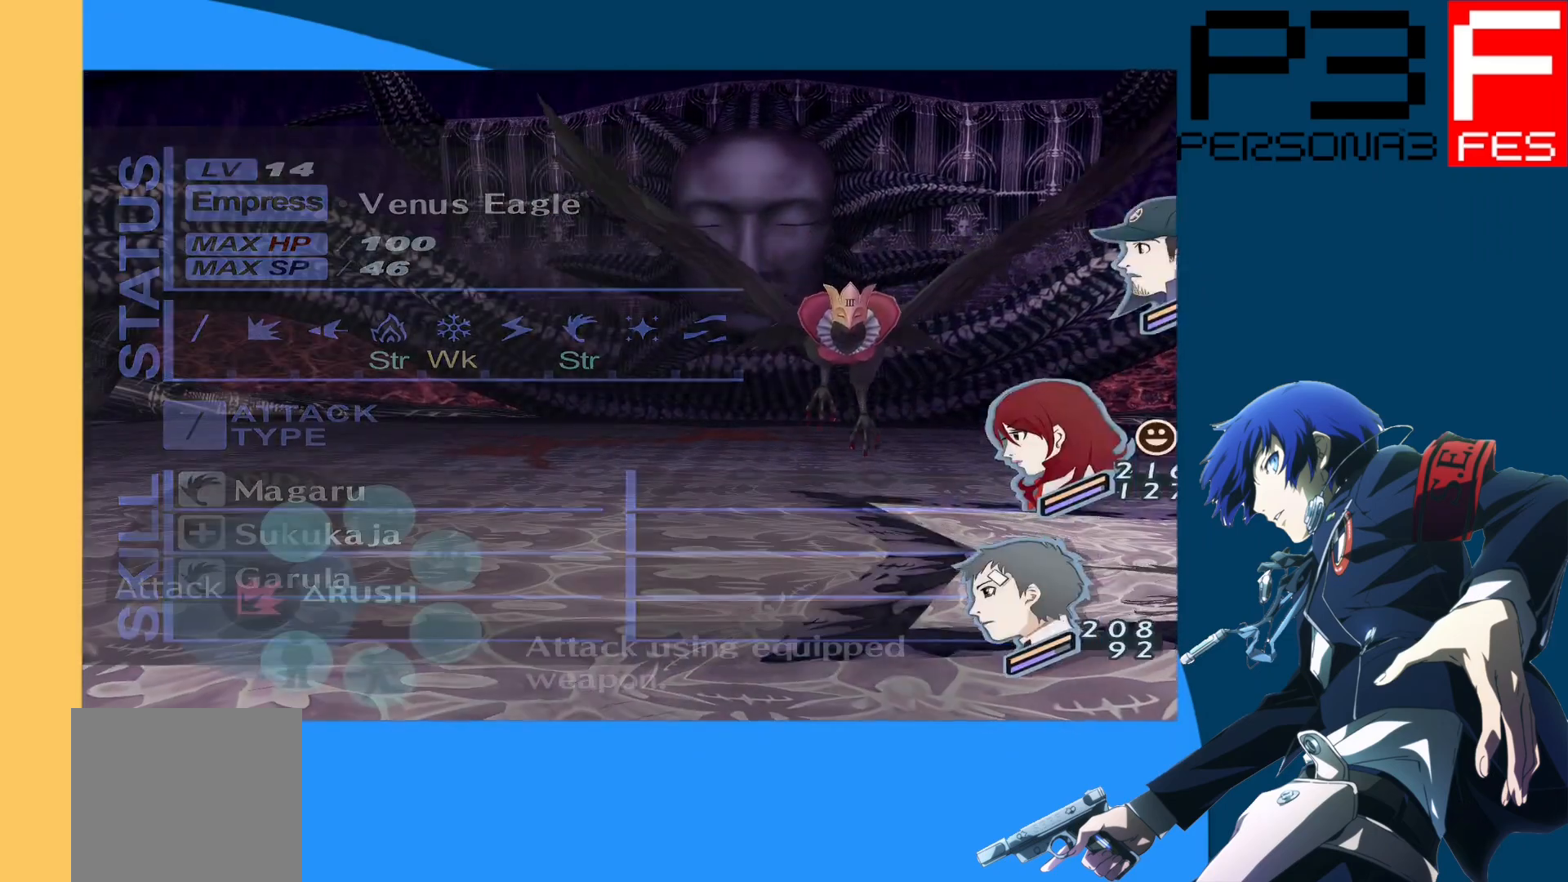
{"buttons": [], "left_stick": "center", "right_stick": "center", "events": [[317, "DPAD_DOWN", "down"], [450, "DPAD_DOWN", "up"]]}
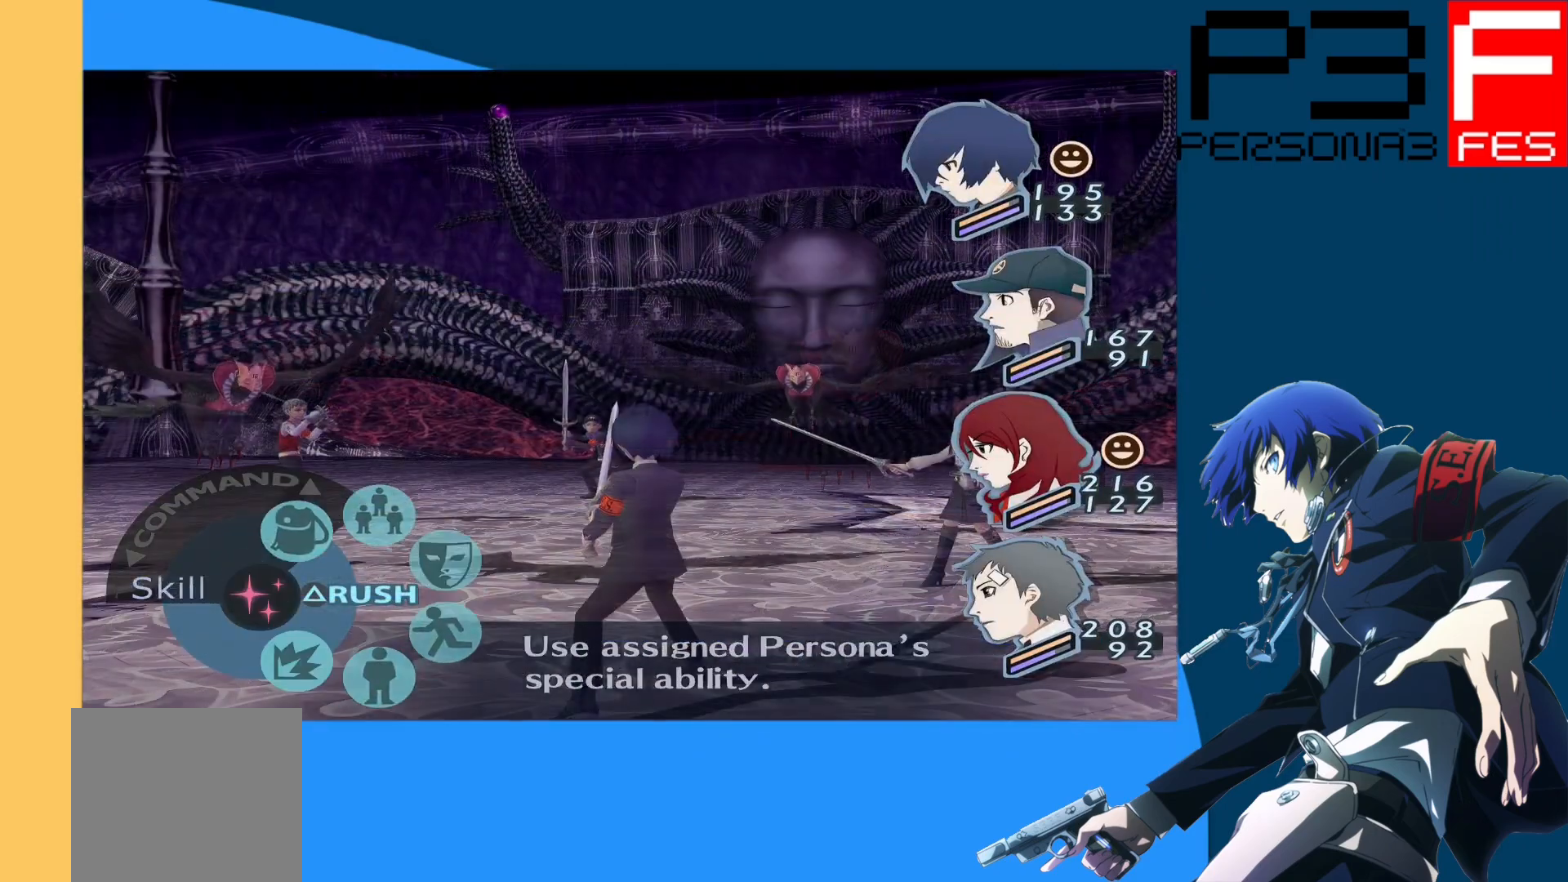
{"buttons": ["A"], "left_stick": "center", "right_stick": "center", "events": [[17, "DPAD_DOWN", "down"], [83, "DPAD_DOWN", "up"], [150, "DPAD_DOWN", "down"], [250, "DPAD_DOWN", "up"], [500, "A", "down"]]}
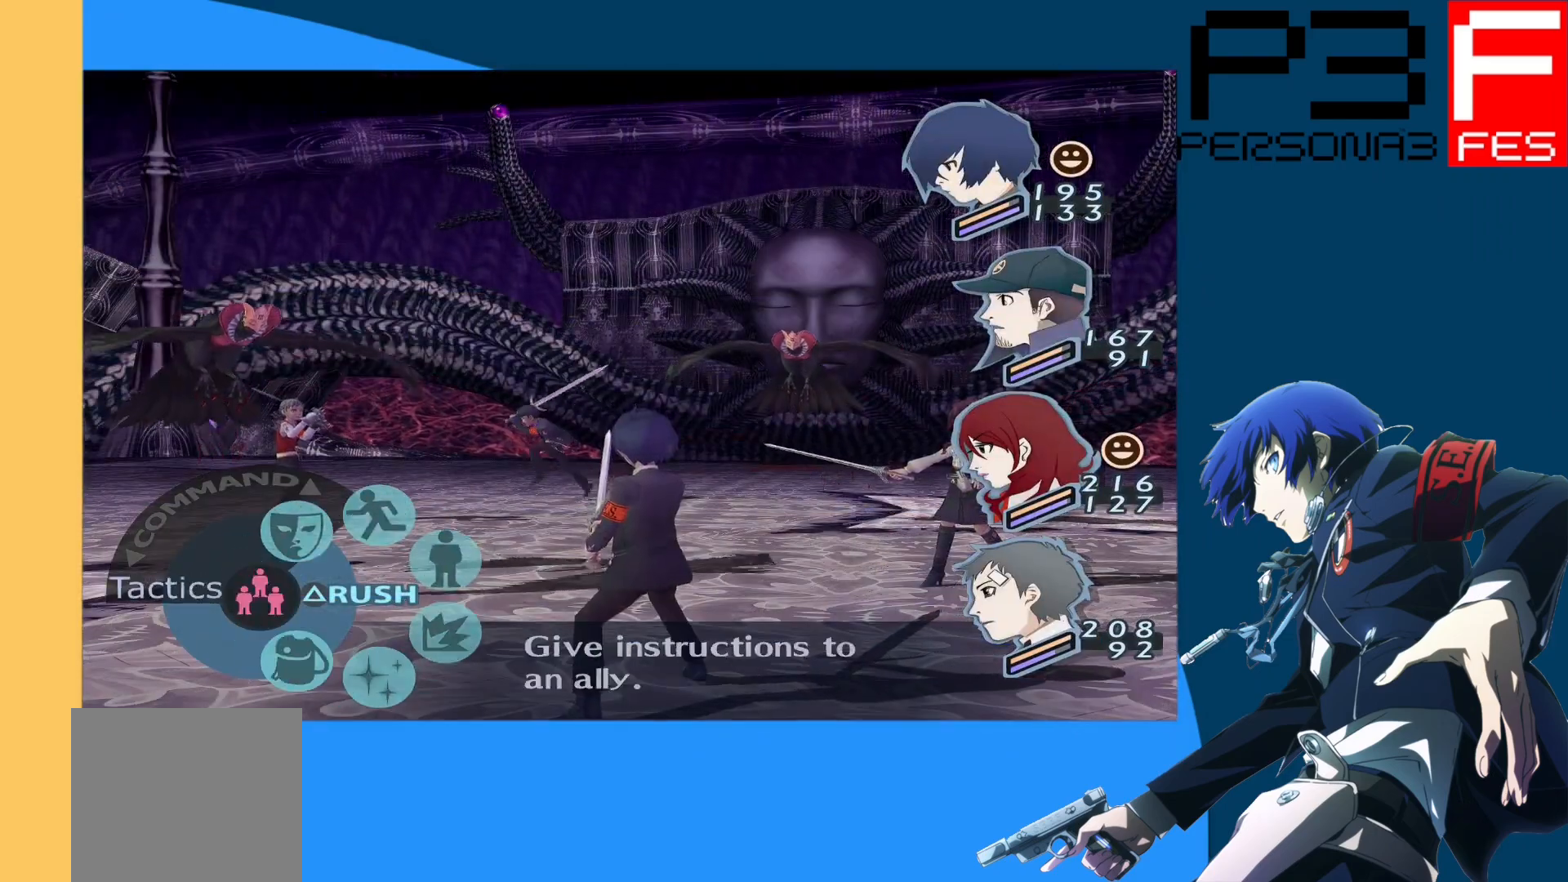
{"buttons": [], "left_stick": "center", "right_stick": "center", "events": [[133, "A", "up"]]}
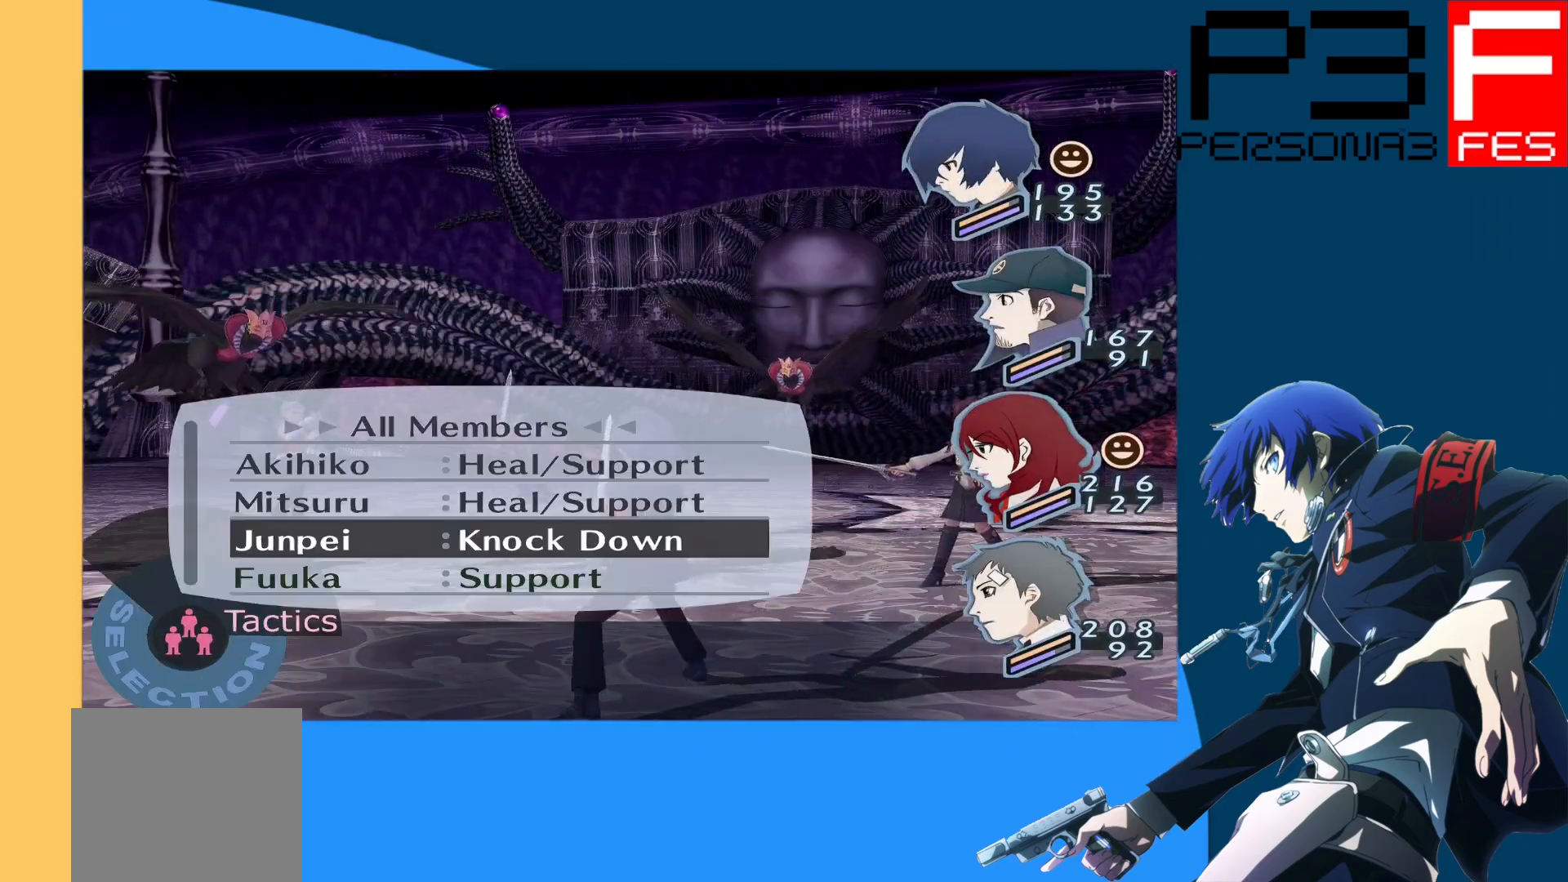
{"buttons": [], "left_stick": "center", "right_stick": "center", "events": [[150, "DPAD_UP", "down"], [283, "DPAD_UP", "up"]]}
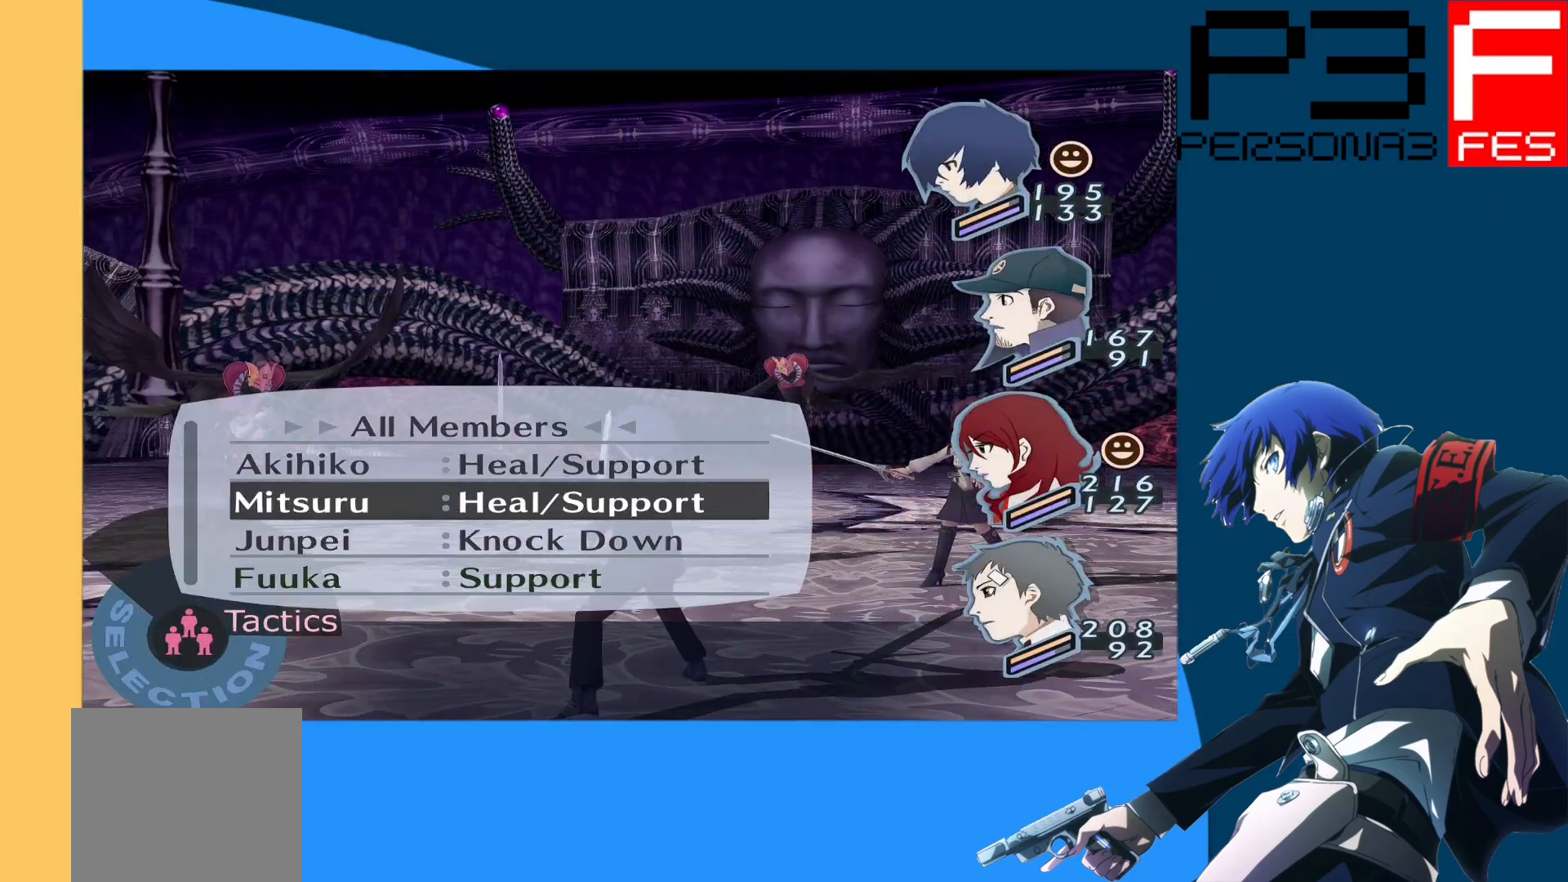
{"buttons": [], "left_stick": "center", "right_stick": "center", "events": [[50, "A", "down"], [167, "A", "up"]]}
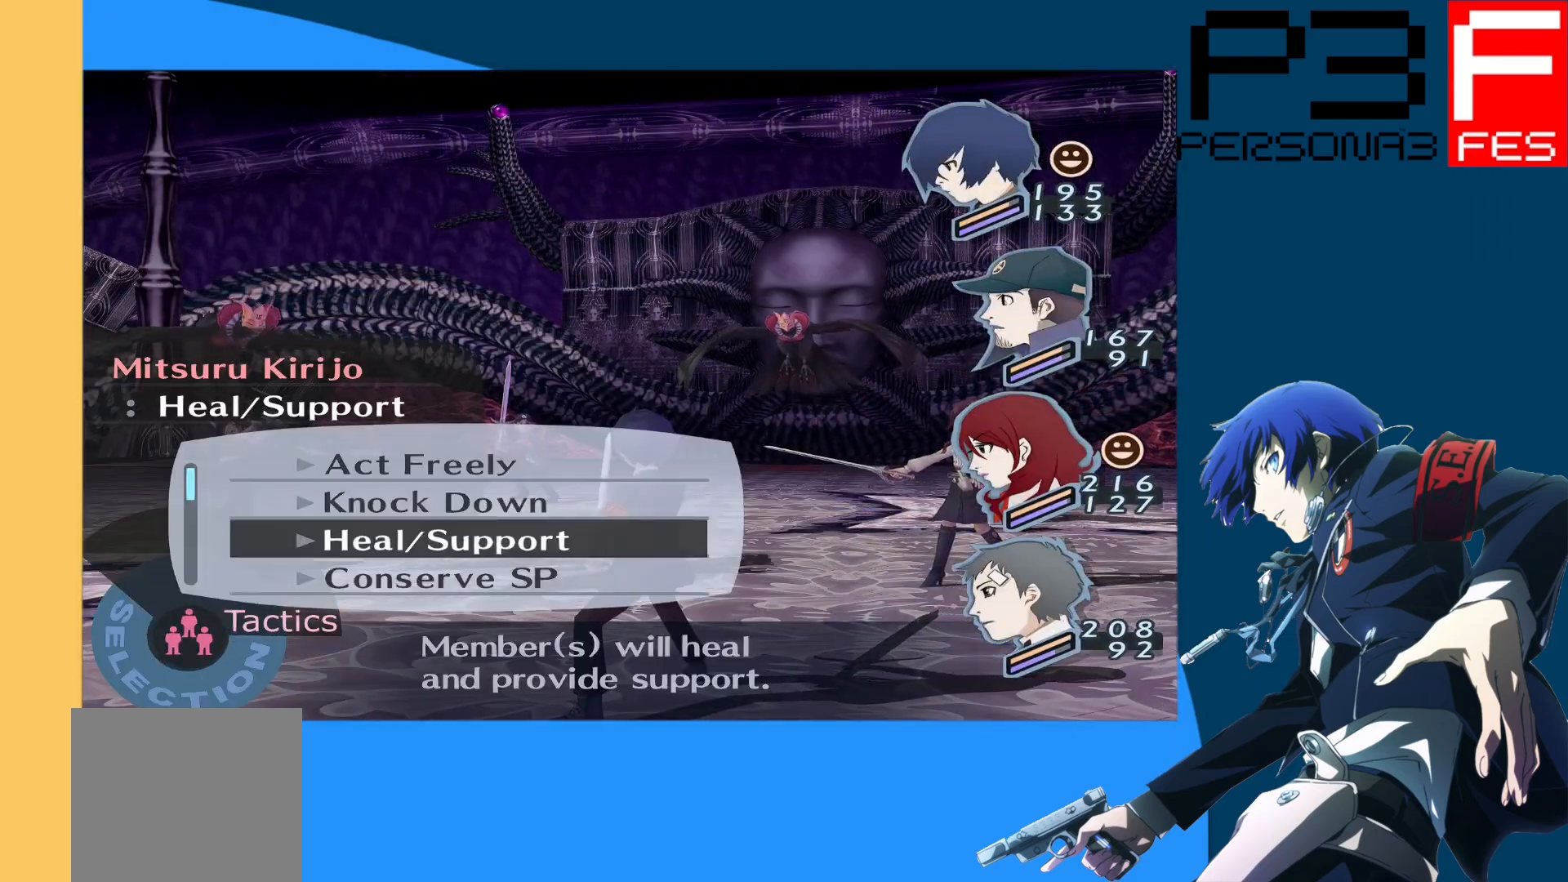
{"buttons": ["A"], "left_stick": "center", "right_stick": "center", "events": [[283, "DPAD_UP", "down"], [383, "DPAD_UP", "up"], [483, "A", "down"]]}
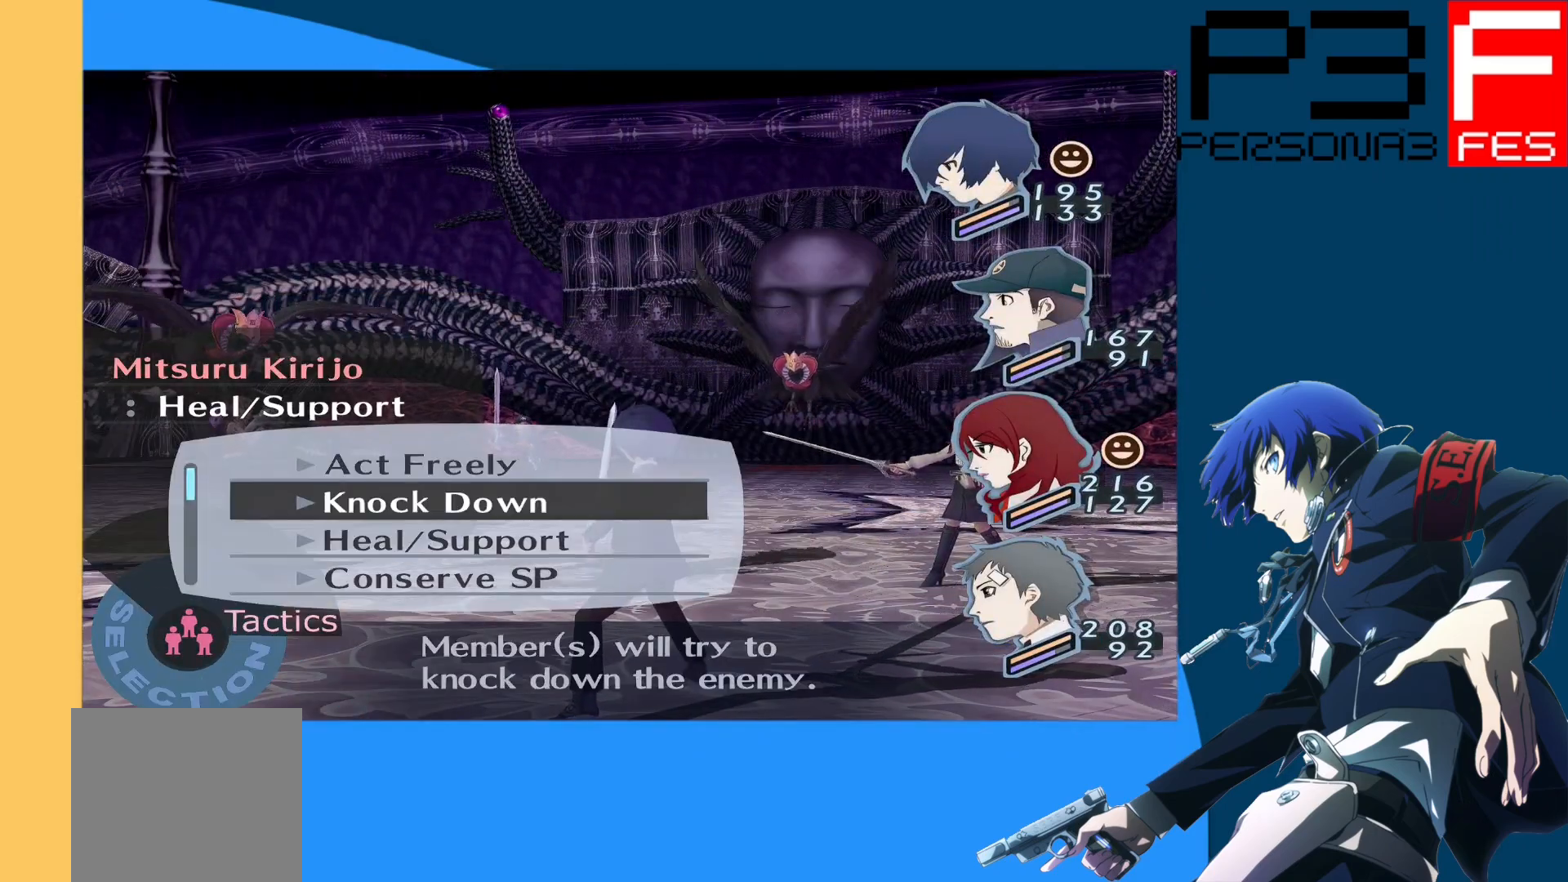
{"buttons": ["DPAD_UP"], "left_stick": "center", "right_stick": "center", "events": [[150, "A", "up"], [483, "DPAD_UP", "down"]]}
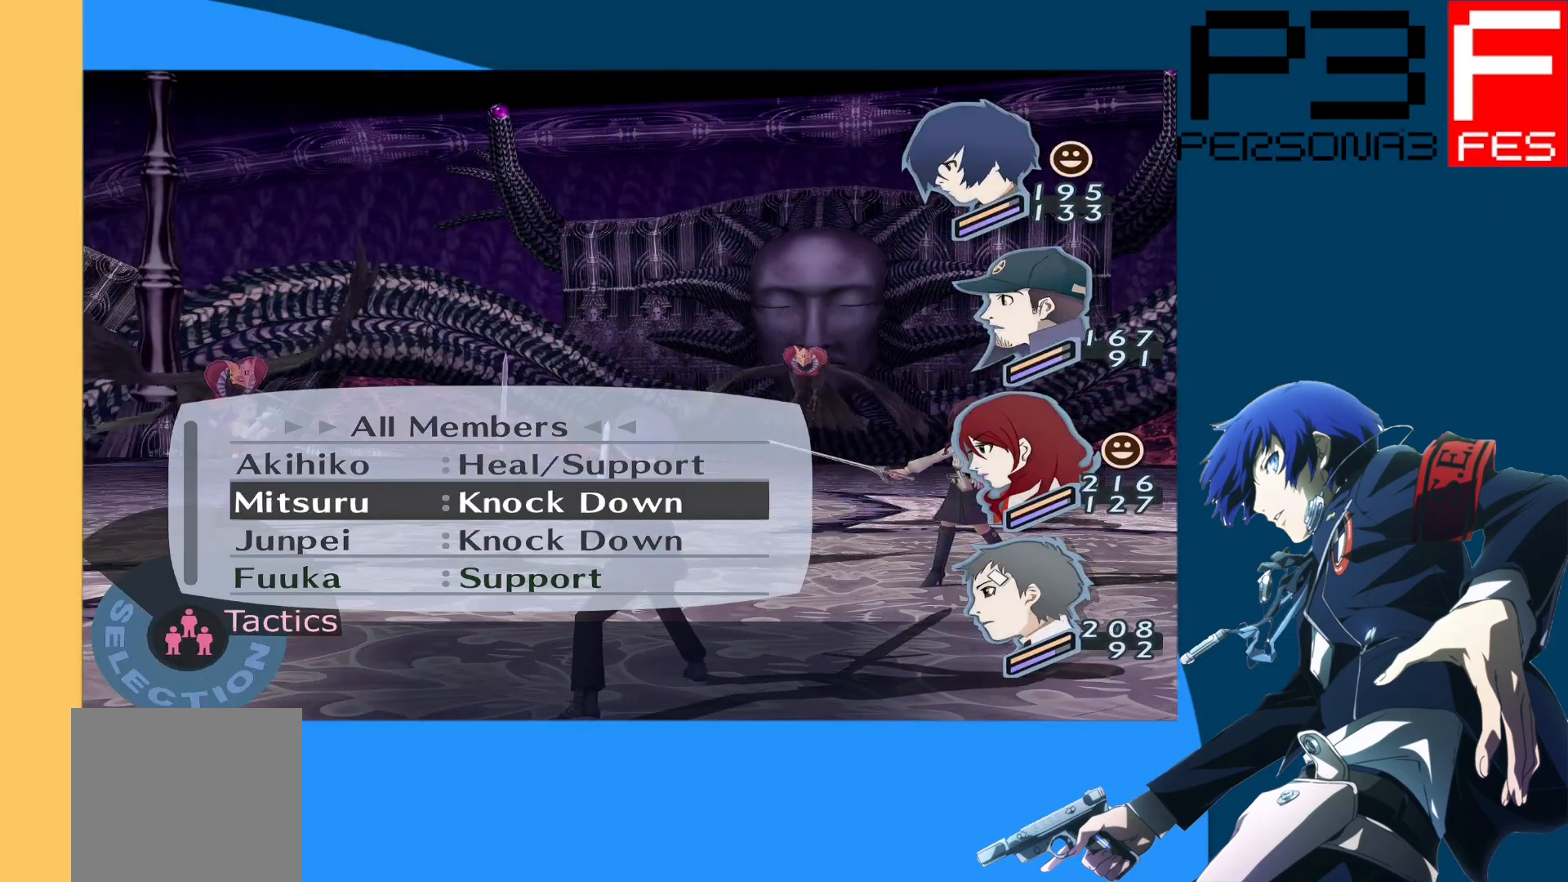
{"buttons": [], "left_stick": "center", "right_stick": "center", "events": [[133, "DPAD_UP", "up"]]}
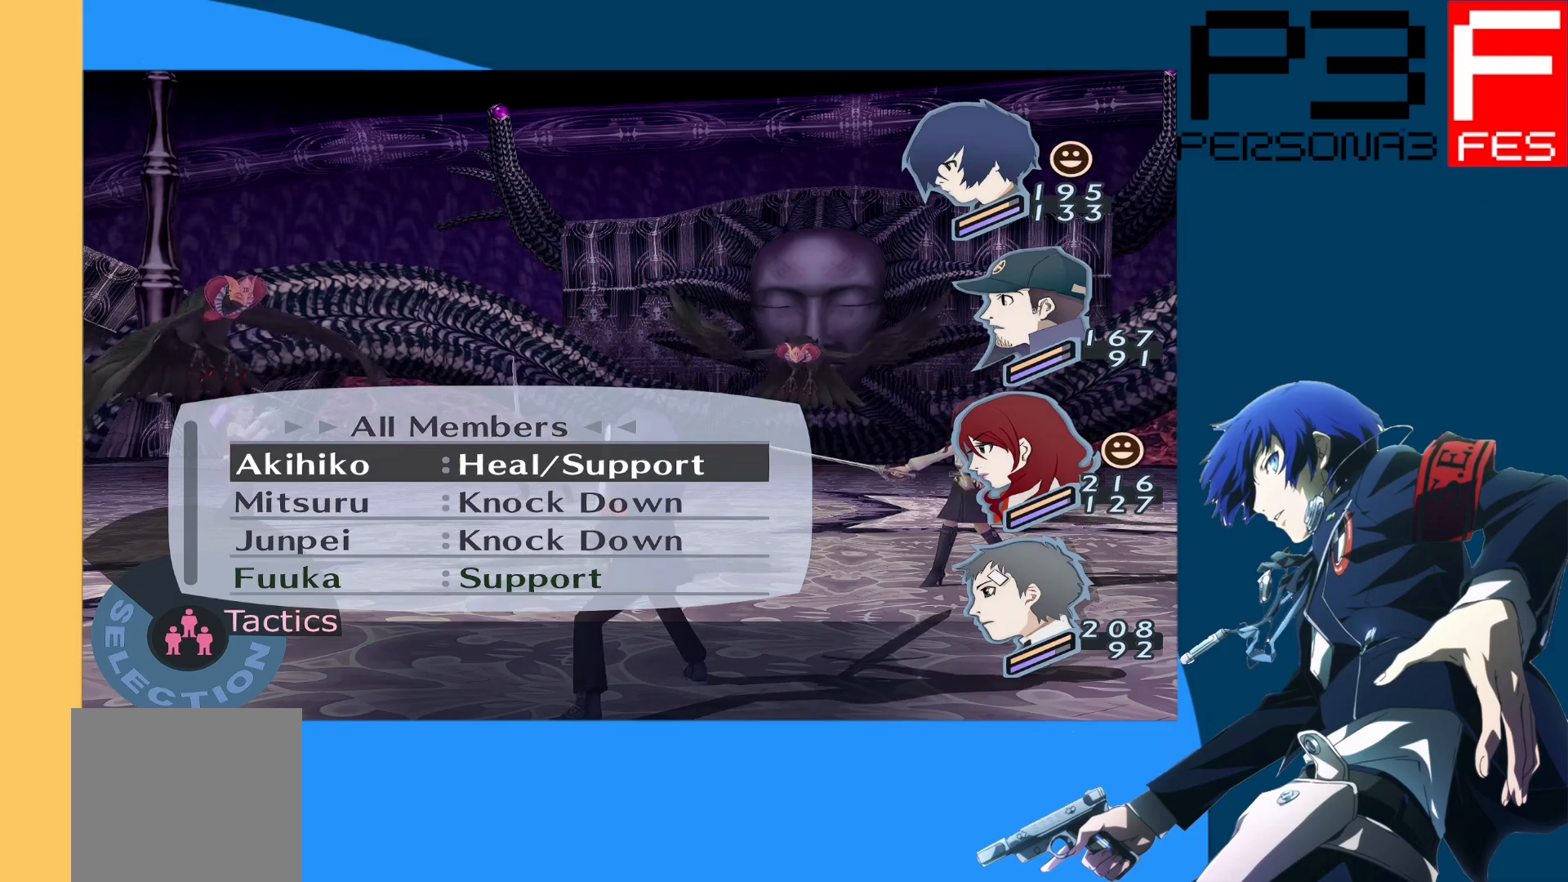
{"buttons": ["DPAD_DOWN"], "left_stick": "center", "right_stick": "center", "events": [[267, "DPAD_DOWN", "down"], [367, "DPAD_DOWN", "up"], [450, "DPAD_DOWN", "down"]]}
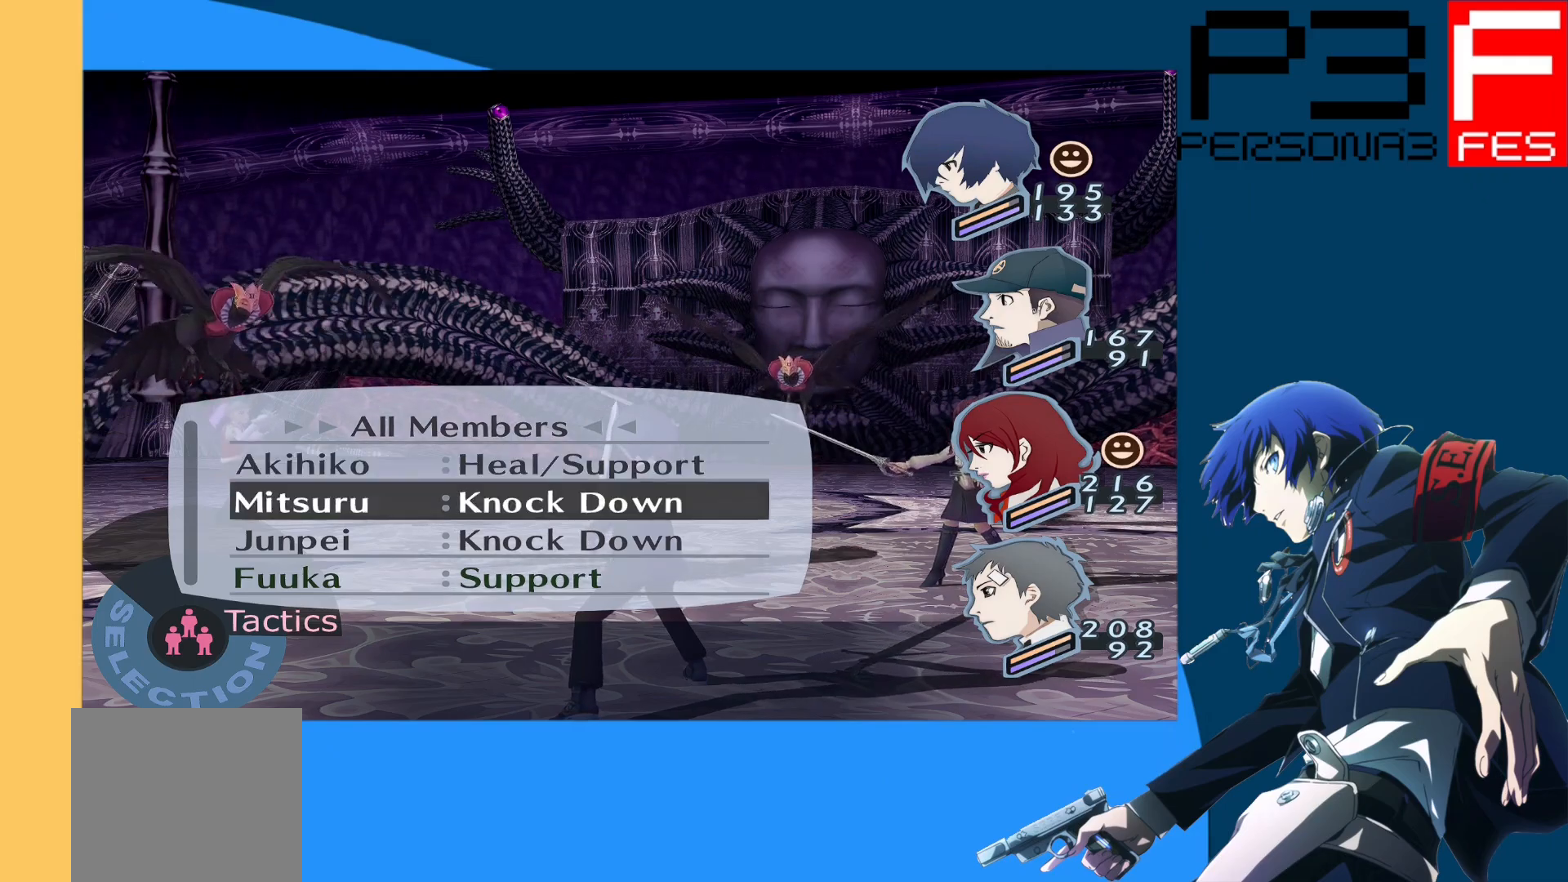
{"buttons": [], "left_stick": "center", "right_stick": "center", "events": [[67, "DPAD_DOWN", "up"], [117, "A", "down"], [233, "A", "up"]]}
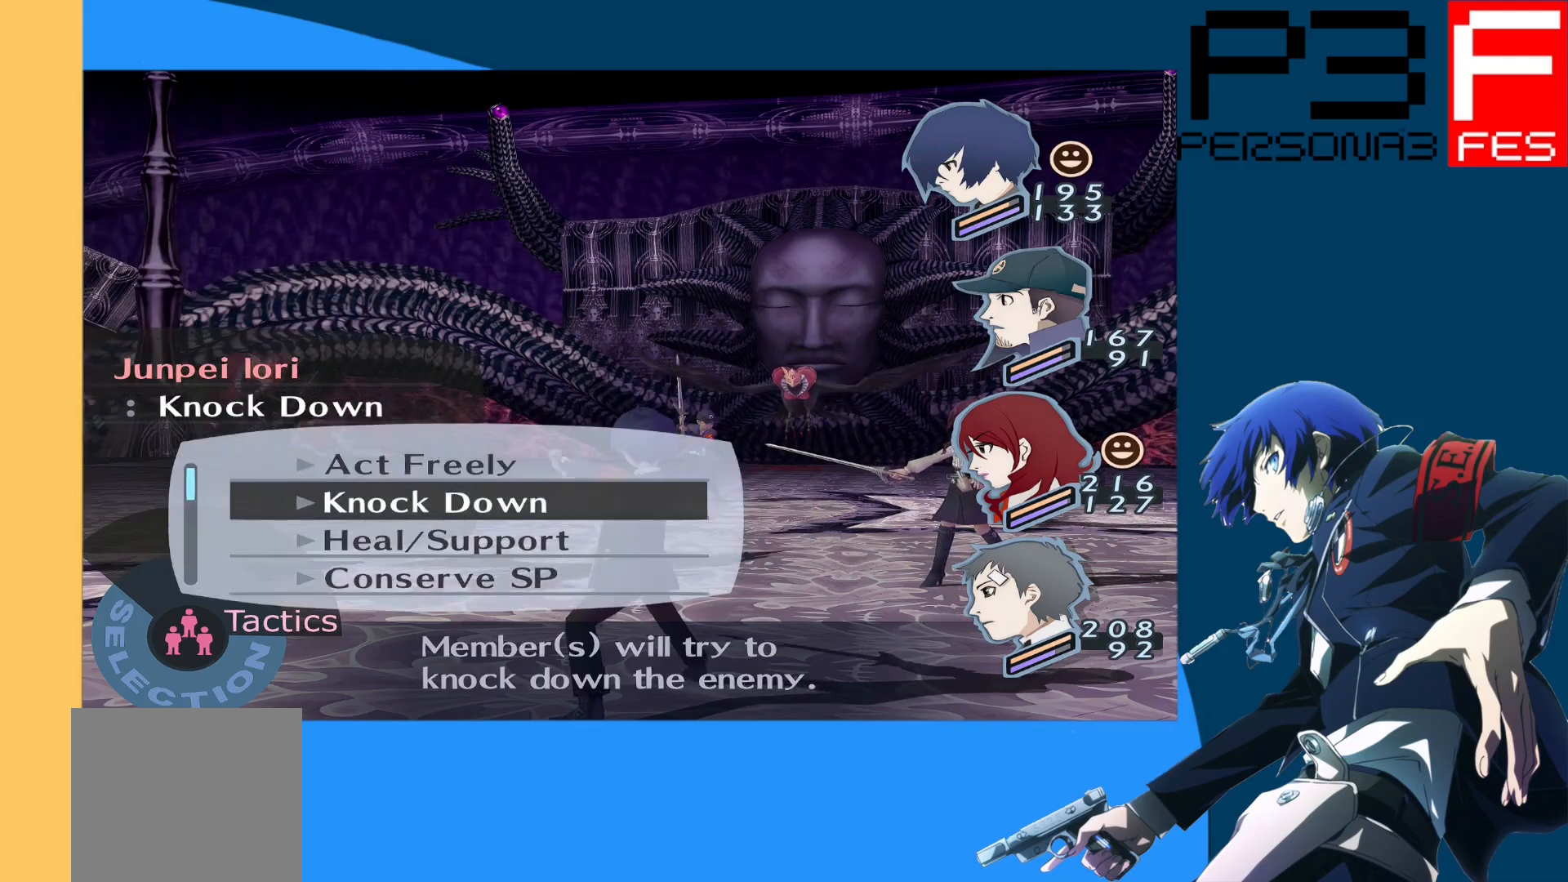
{"buttons": [], "left_stick": "center", "right_stick": "center", "events": []}
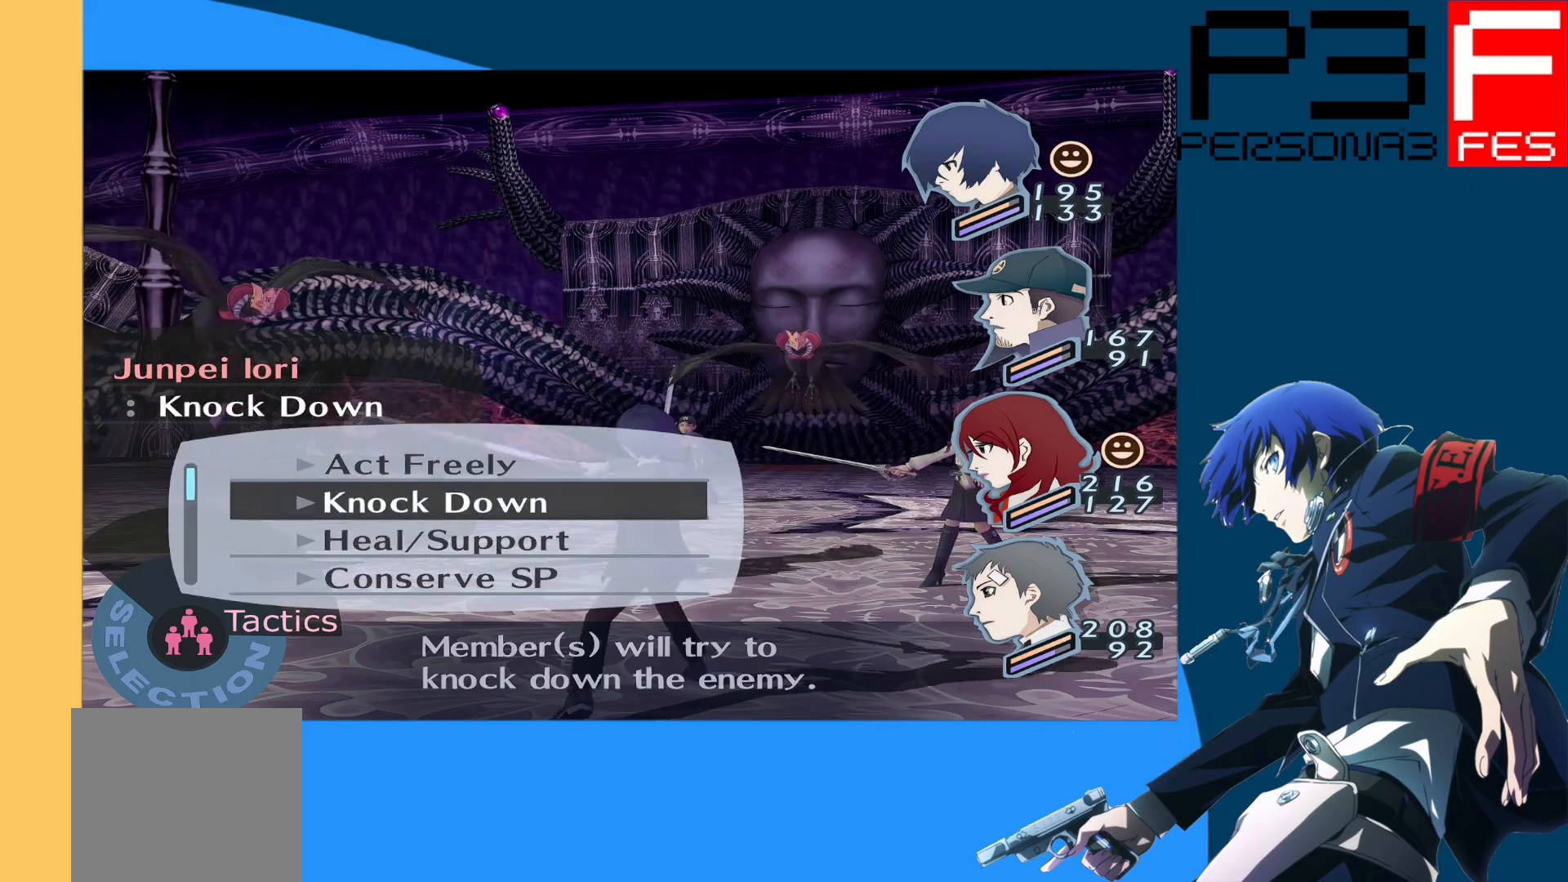
{"buttons": [], "left_stick": "center", "right_stick": "center", "events": [[150, "DPAD_UP", "down"], [317, "DPAD_UP", "up"]]}
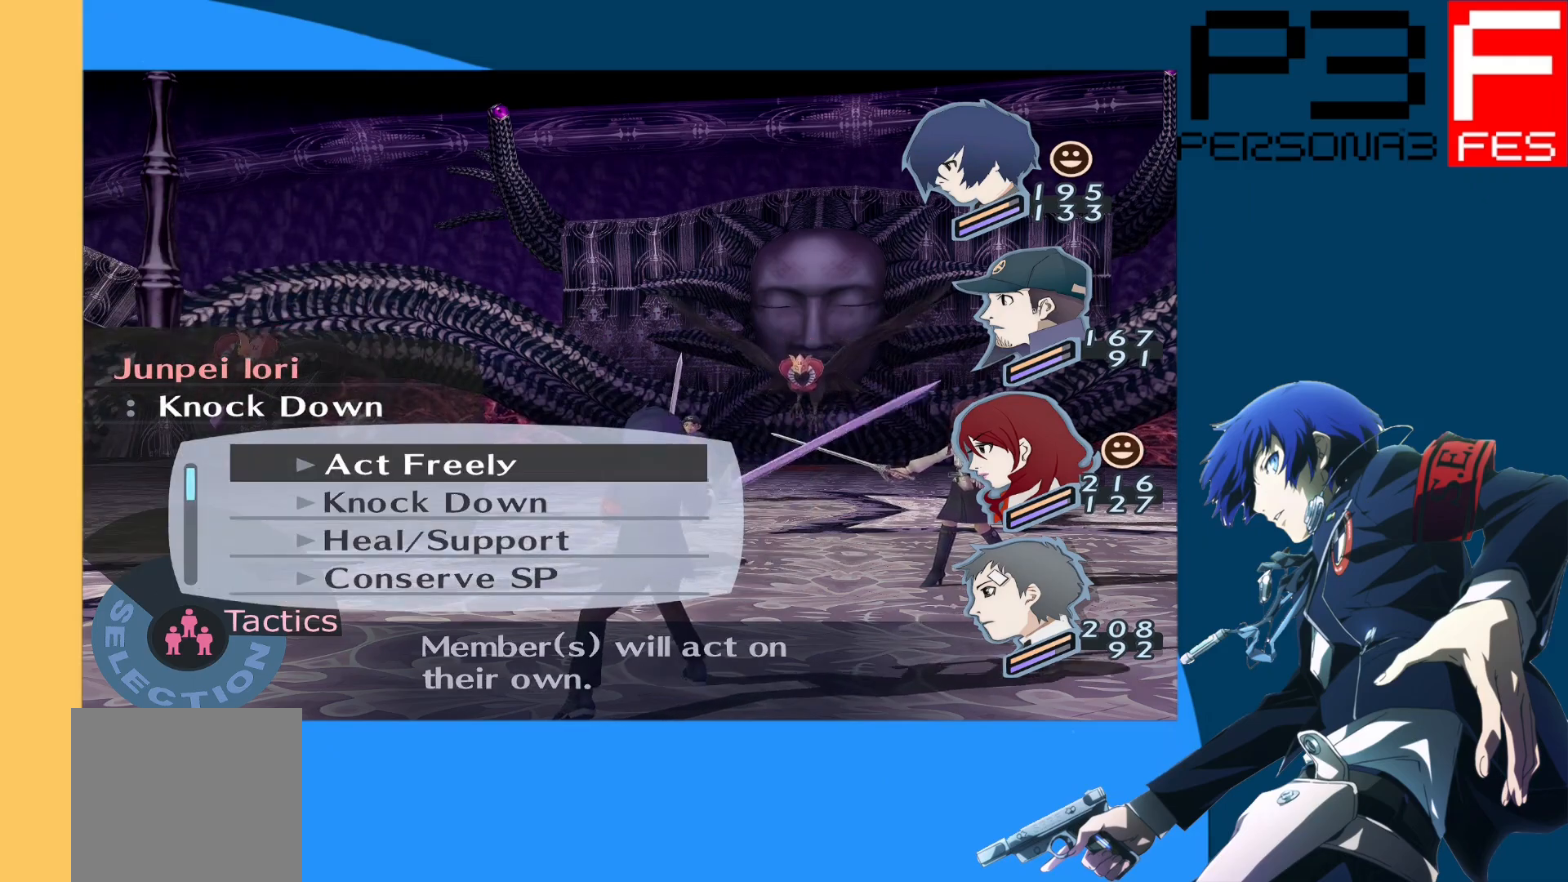
{"buttons": ["A"], "left_stick": "center", "right_stick": "center", "events": [[33, "DPAD_DOWN", "down"], [133, "DPAD_DOWN", "up"], [217, "DPAD_DOWN", "down"], [300, "DPAD_DOWN", "up"], [350, "DPAD_DOWN", "down"], [450, "DPAD_DOWN", "up"], [483, "A", "down"]]}
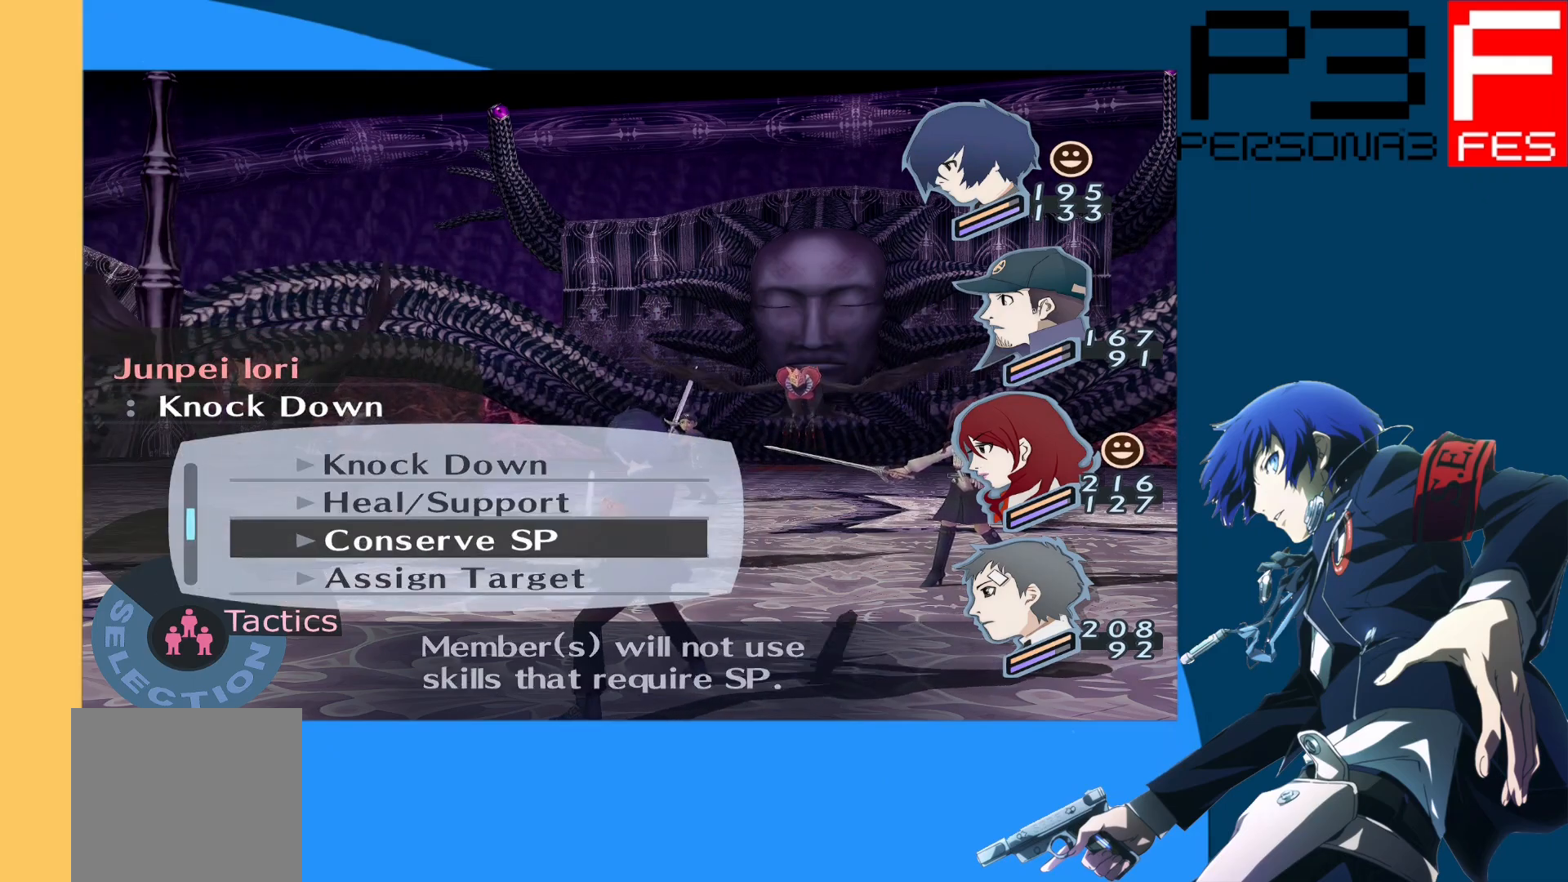
{"buttons": [], "left_stick": "center", "right_stick": "center", "events": [[100, "A", "up"], [383, "DPAD_UP", "down"], [500, "DPAD_UP", "up"]]}
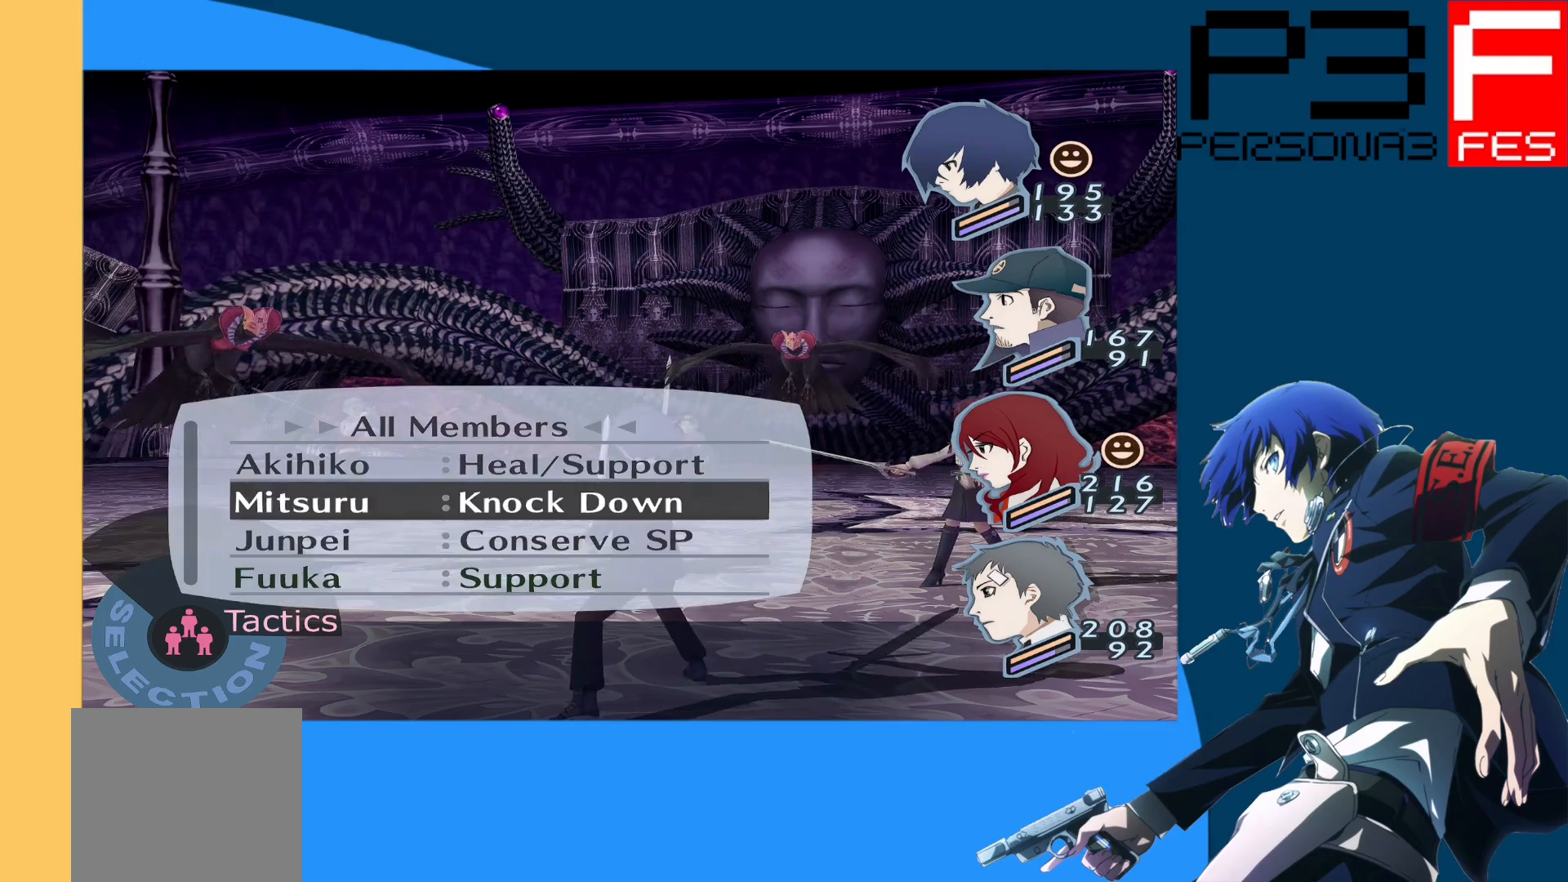
{"buttons": [], "left_stick": "center", "right_stick": "center", "events": [[150, "DPAD_UP", "down"], [233, "DPAD_UP", "up"]]}
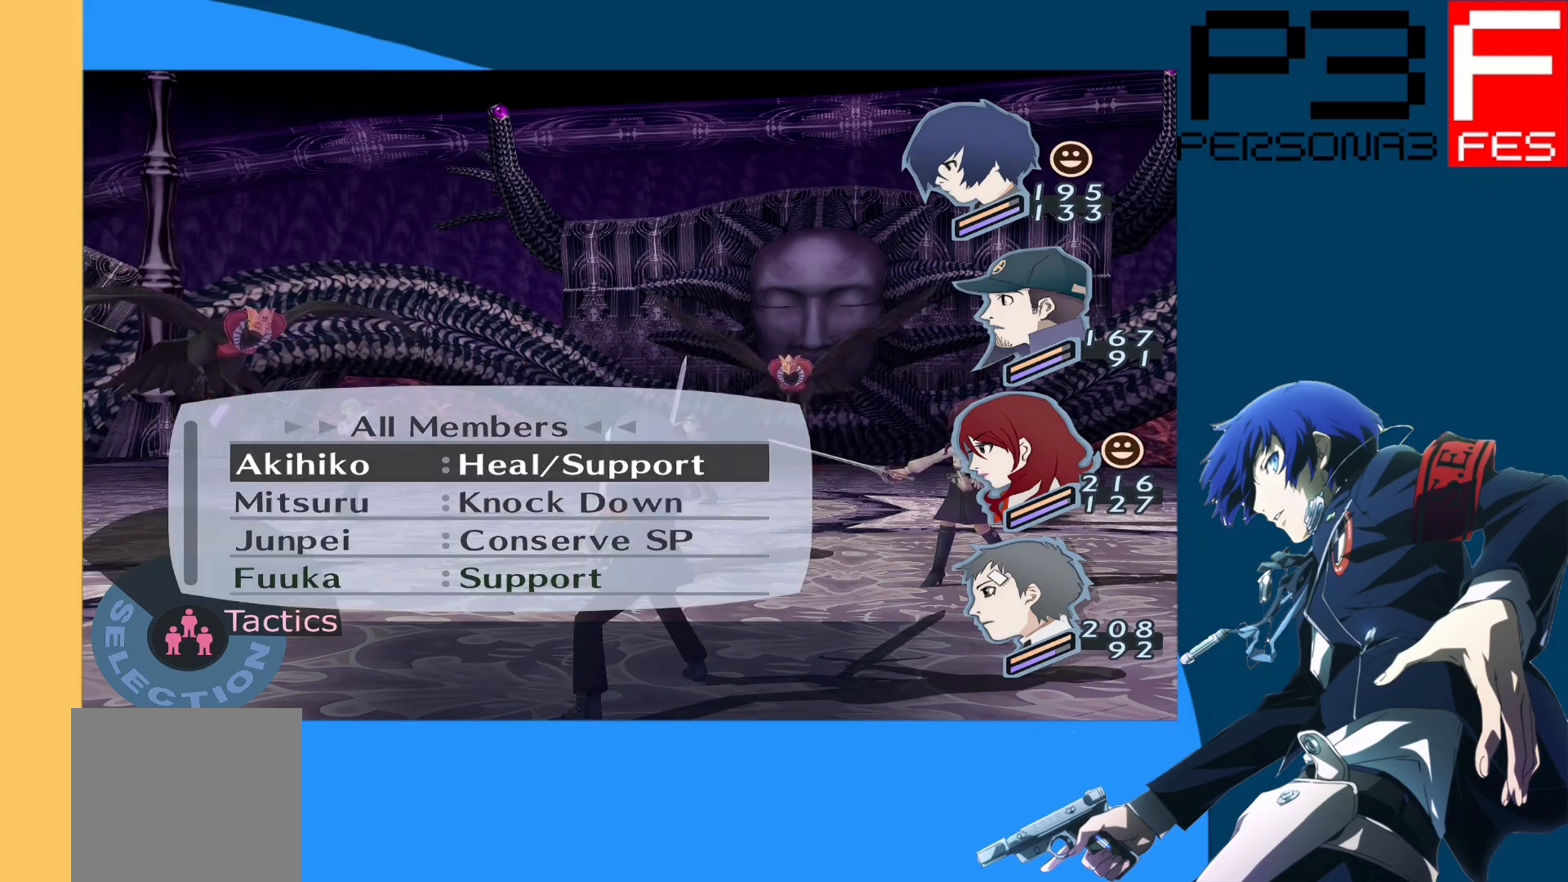
{"buttons": [], "left_stick": "center", "right_stick": "center", "events": [[33, "DPAD_DOWN", "down"], [150, "DPAD_DOWN", "up"]]}
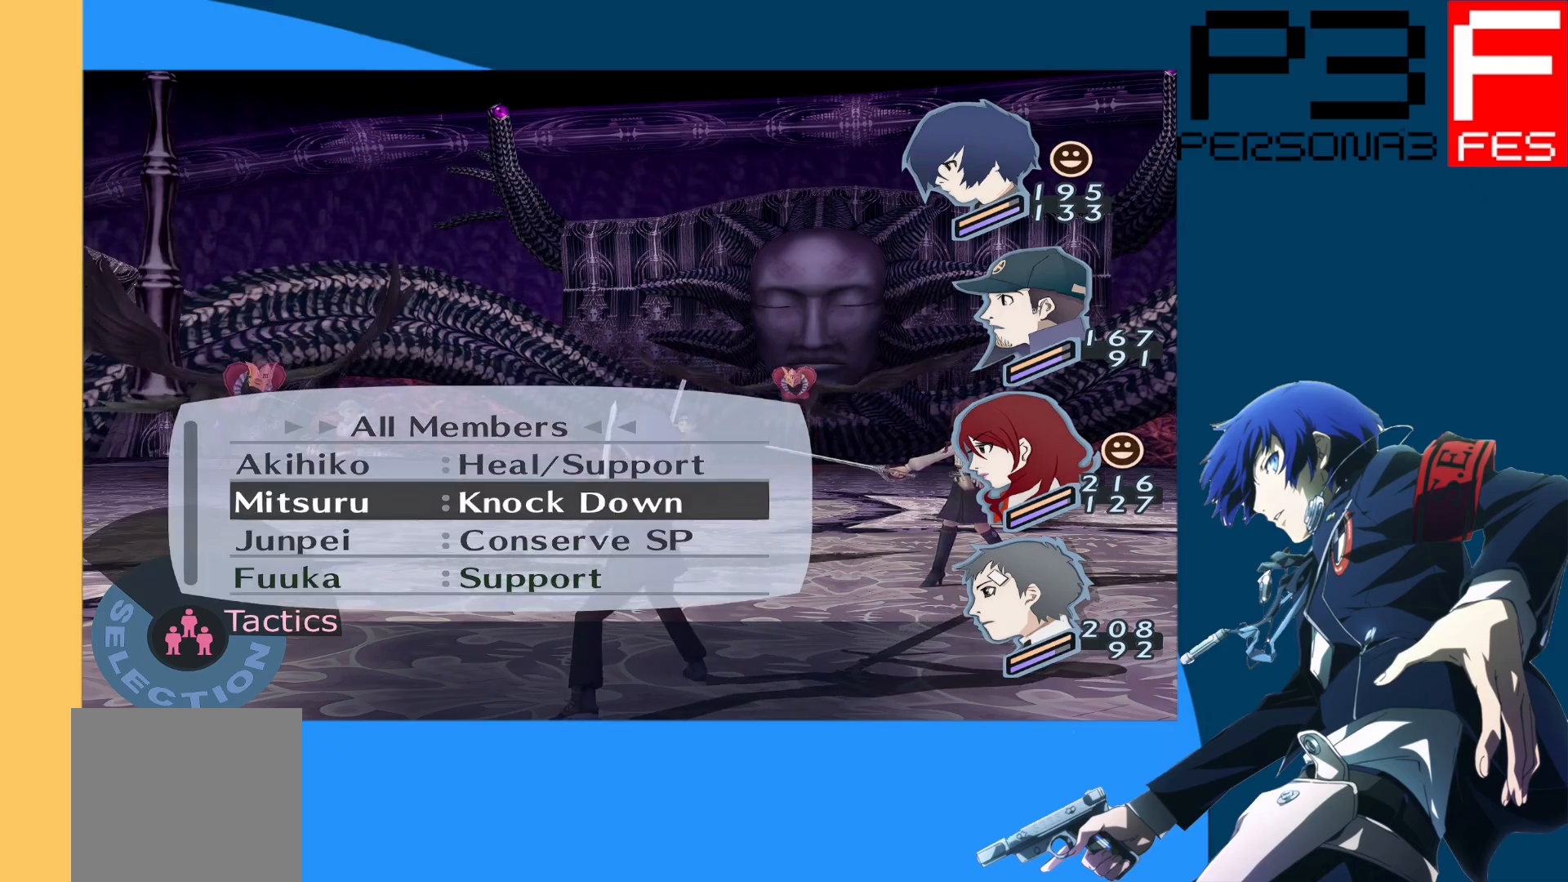
{"buttons": [], "left_stick": "center", "right_stick": "center", "events": [[167, "B", "down"], [300, "B", "up"]]}
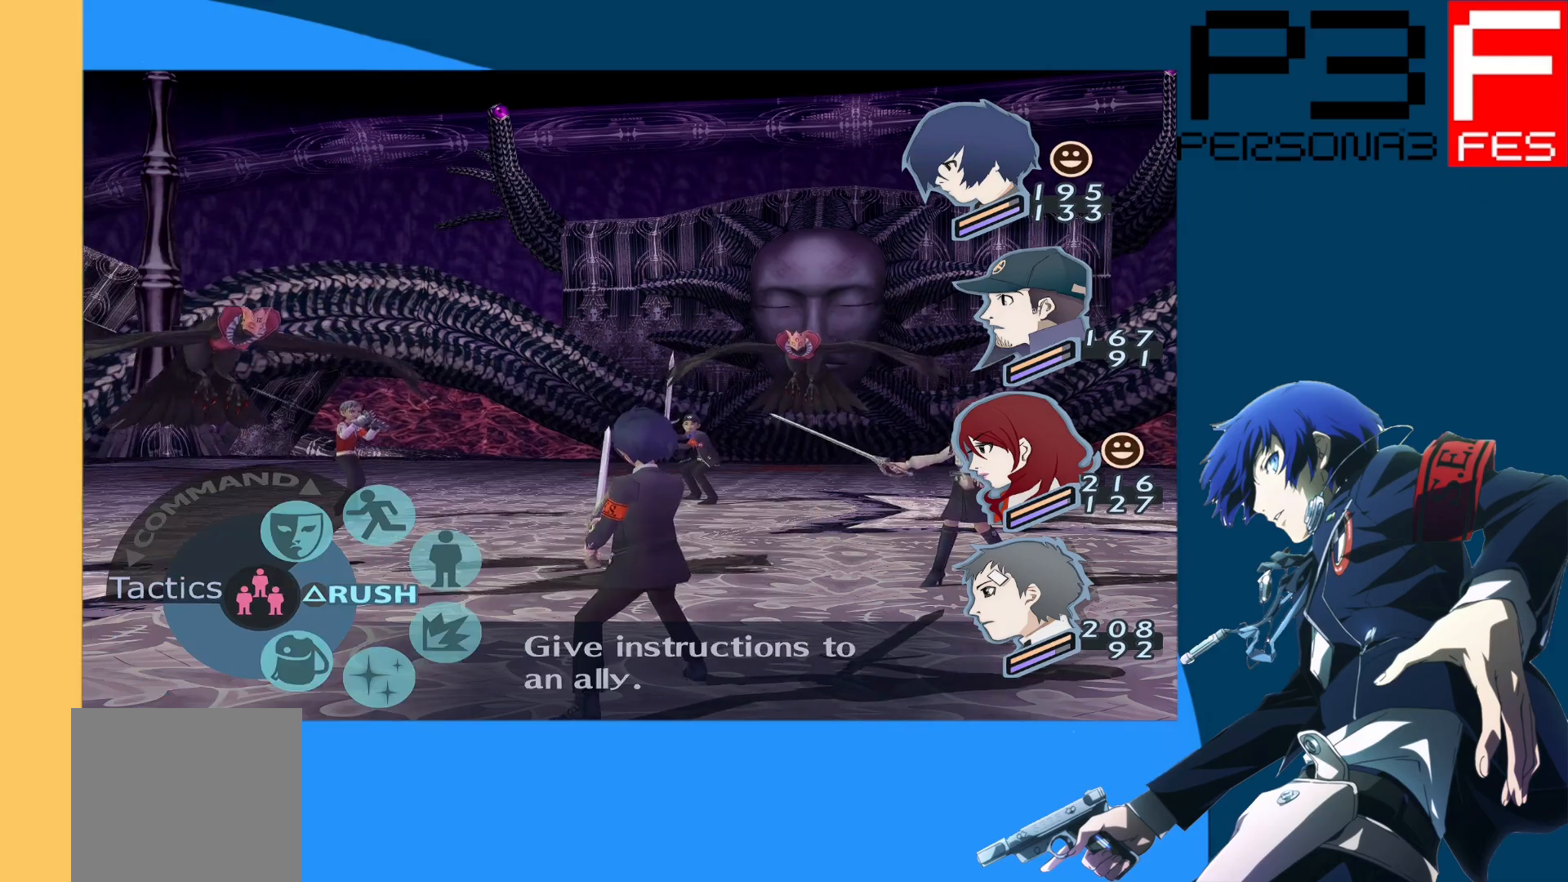
{"buttons": ["DPAD_UP"], "left_stick": "center", "right_stick": "center", "events": [[50, "DPAD_UP", "down"], [167, "DPAD_UP", "up"], [233, "DPAD_UP", "down"], [350, "DPAD_UP", "up"], [400, "DPAD_UP", "down"]]}
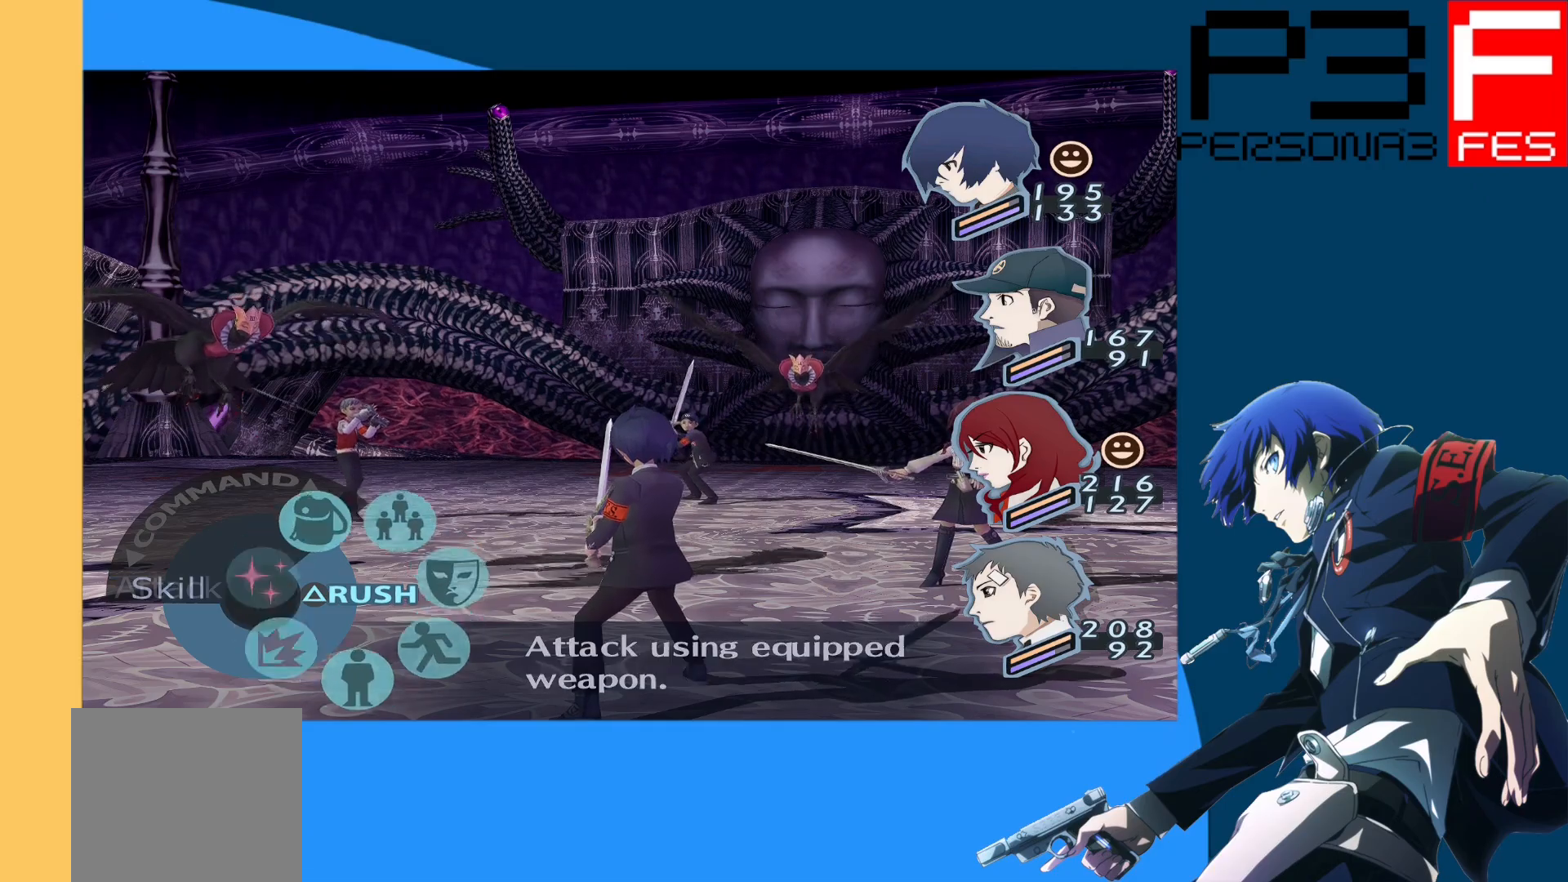
{"buttons": [], "left_stick": "center", "right_stick": "center", "events": [[17, "DPAD_UP", "up"], [333, "A", "down"], [483, "A", "up"]]}
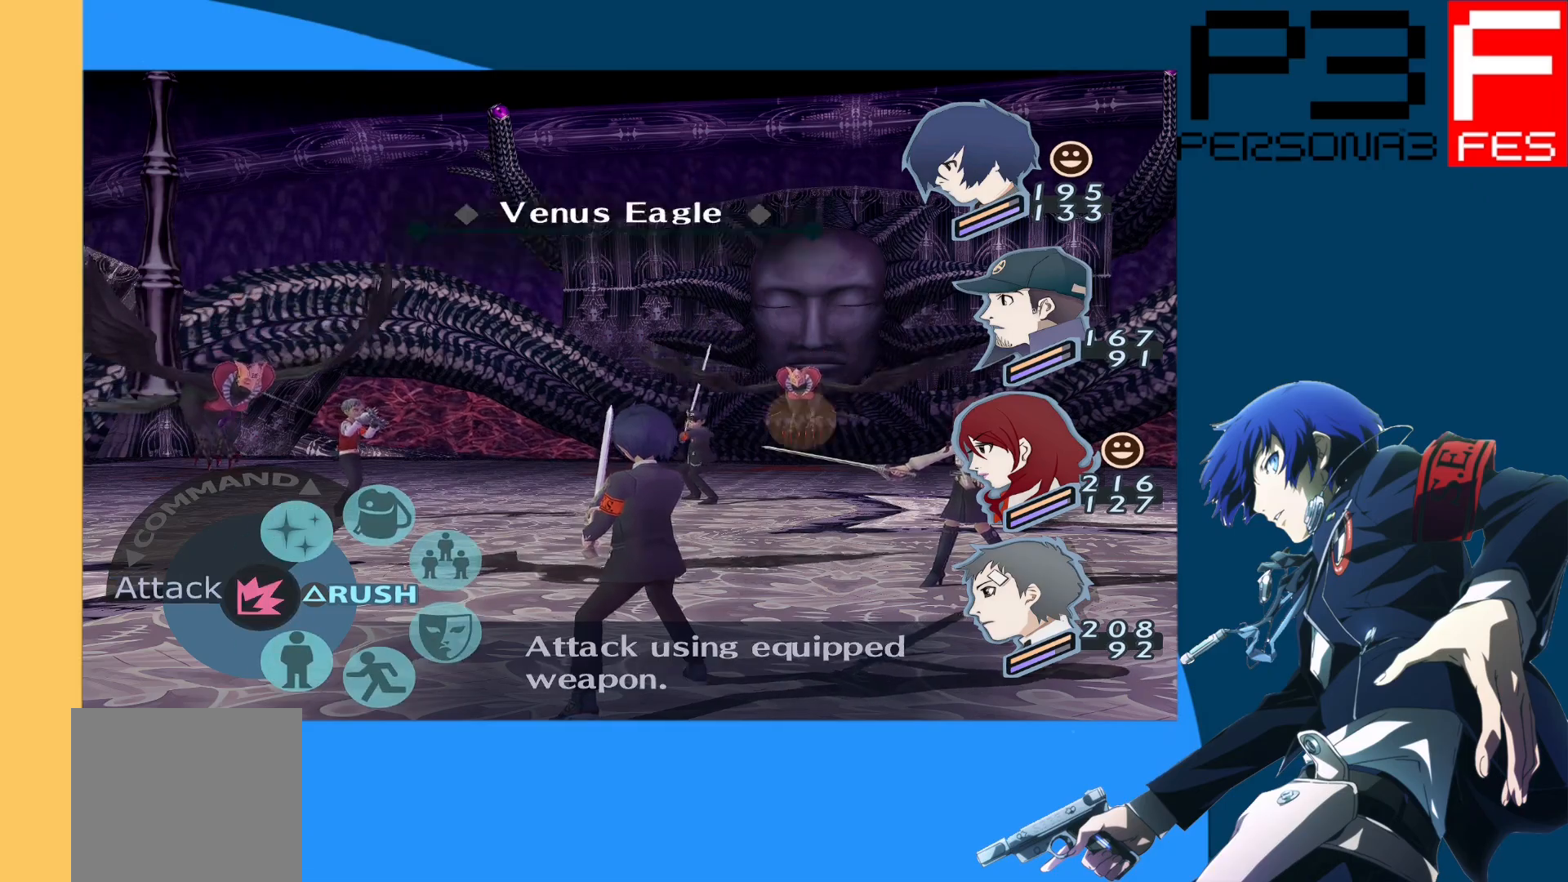
{"buttons": [], "left_stick": "center", "right_stick": "center", "events": [[183, "DPAD_LEFT", "down"], [283, "DPAD_LEFT", "up"]]}
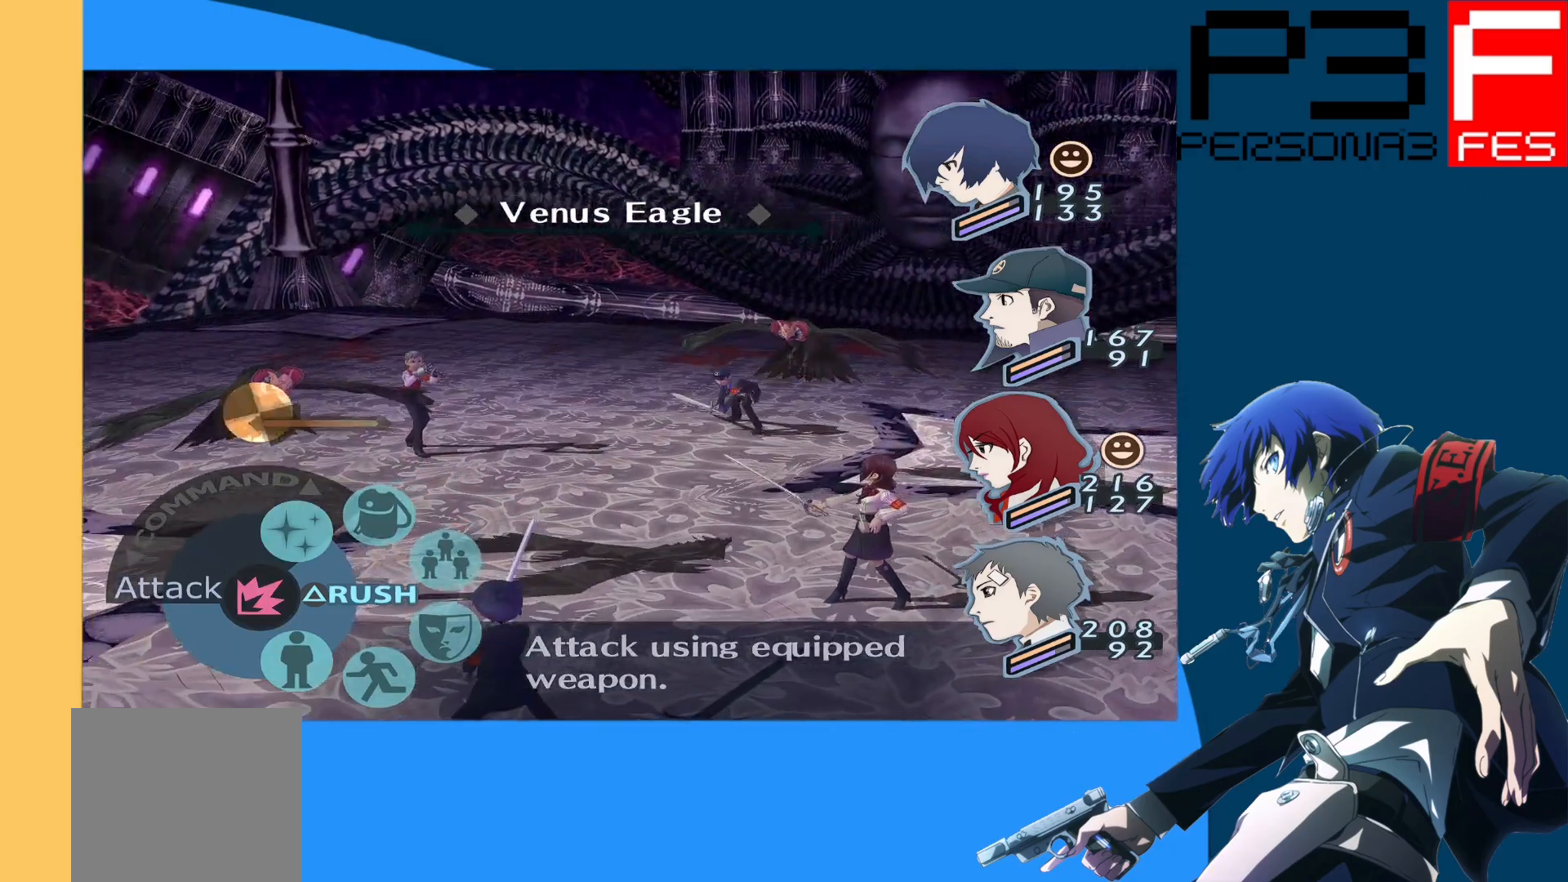
{"buttons": [], "left_stick": "center", "right_stick": "center", "events": [[50, "A", "down"], [217, "A", "up"]]}